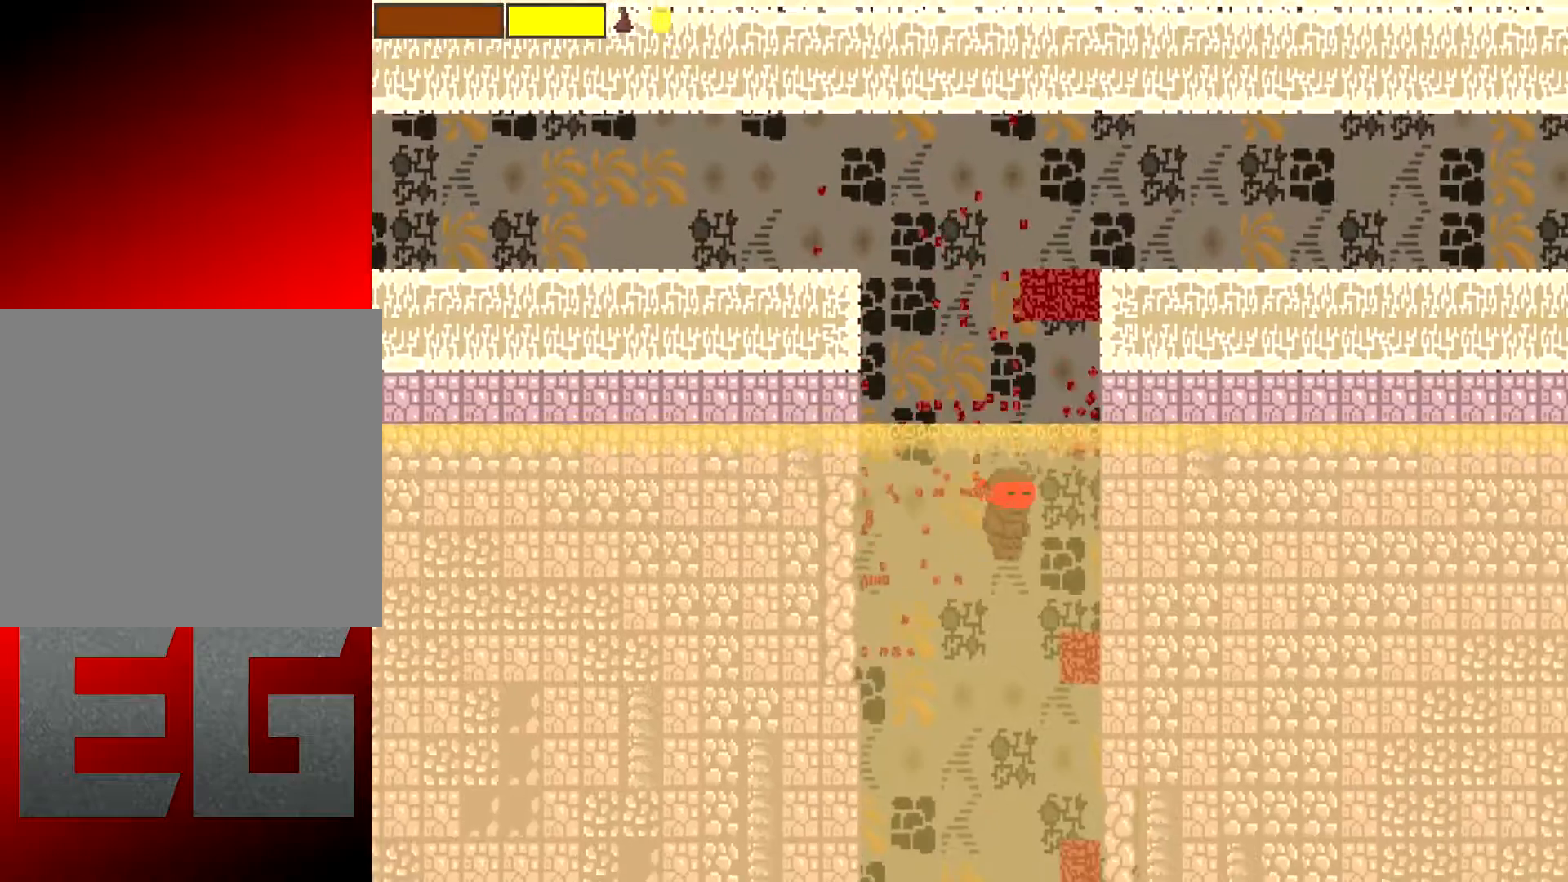
Gameplay with a controller (Xbox layout); each line is a JSON object with the inputs held at the frame after it. "events" lists button and stick changes between this image and that frame as [ms after this image, input, new state], when the widget could be followed in between. Not read: L3 R3 right_stick.
{"buttons": [], "left_stick": "down", "events": [[67, "X", "up"], [217, "left_stick", "down-left"], [484, "left_stick", "down"]]}
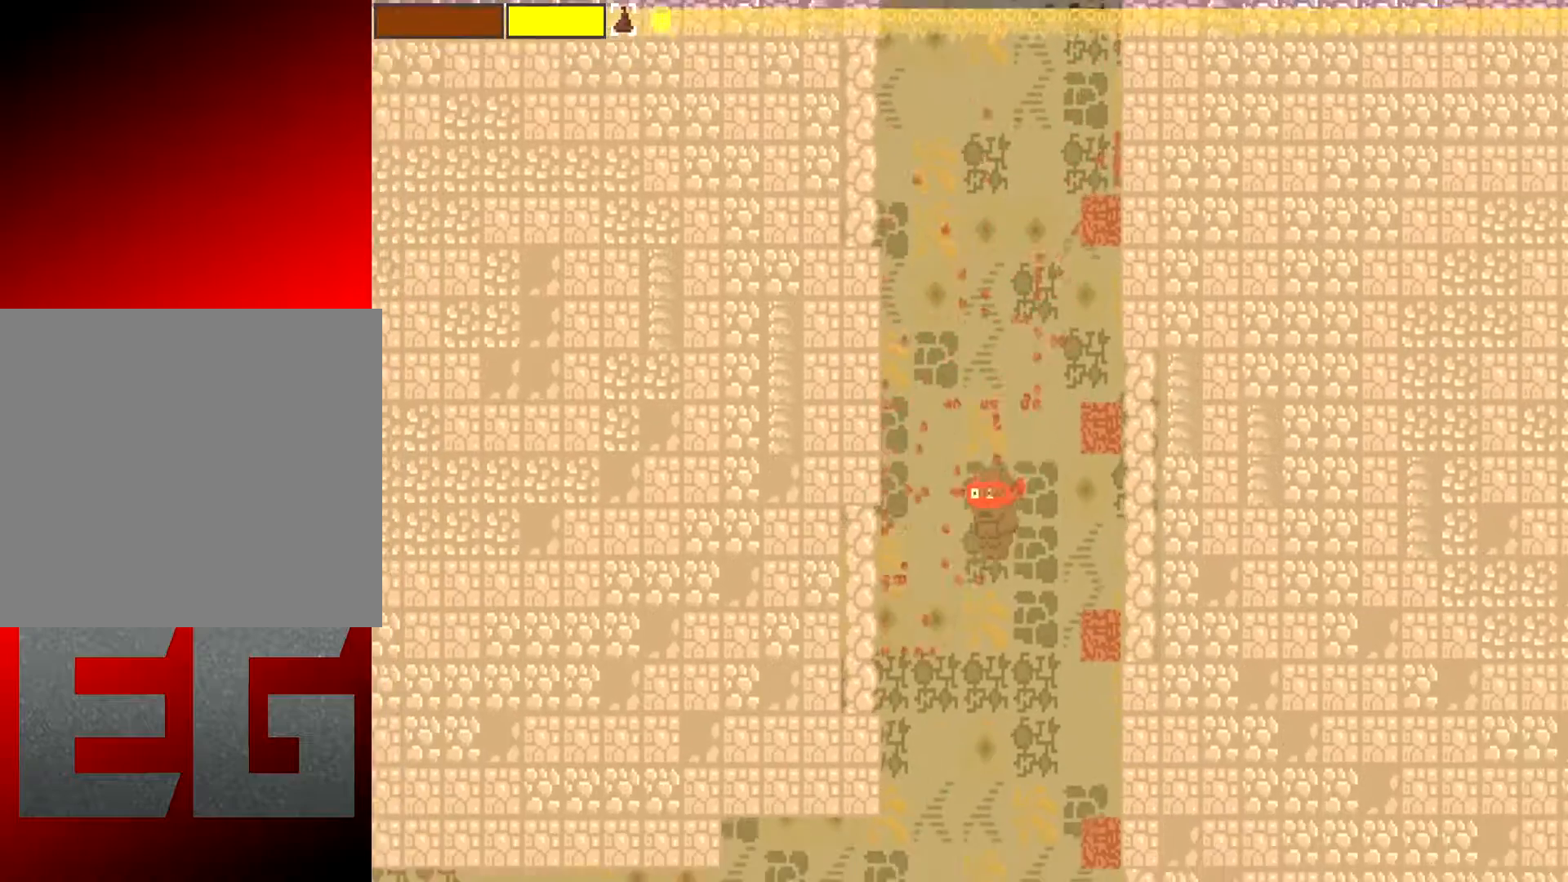
{"buttons": [], "left_stick": "down-left", "events": [[483, "left_stick", "down-left"]]}
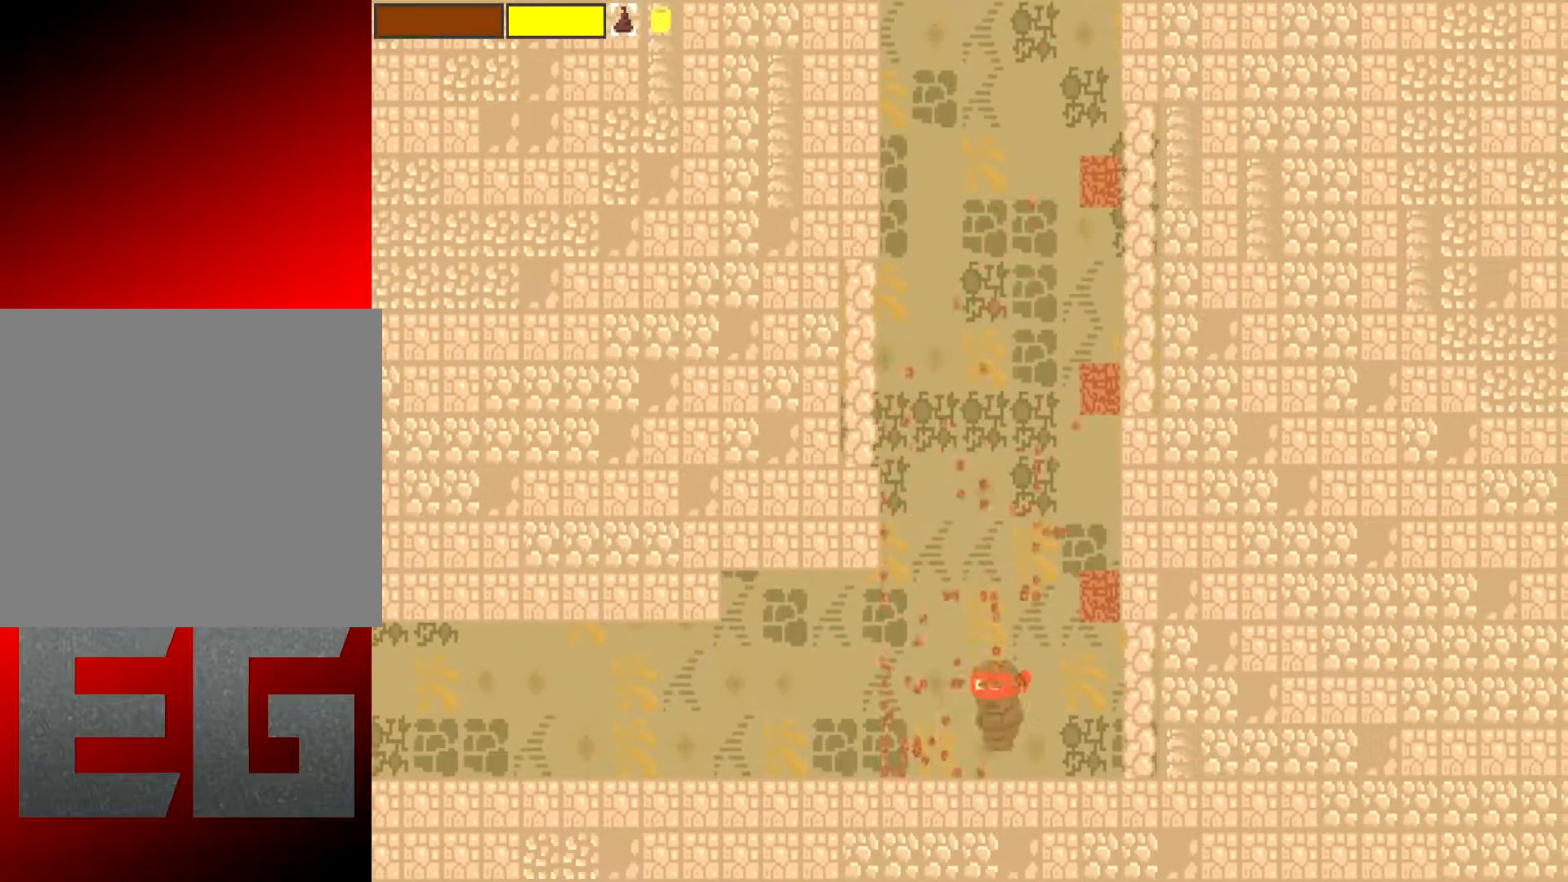
{"buttons": [], "left_stick": "left", "events": [[84, "left_stick", "left"]]}
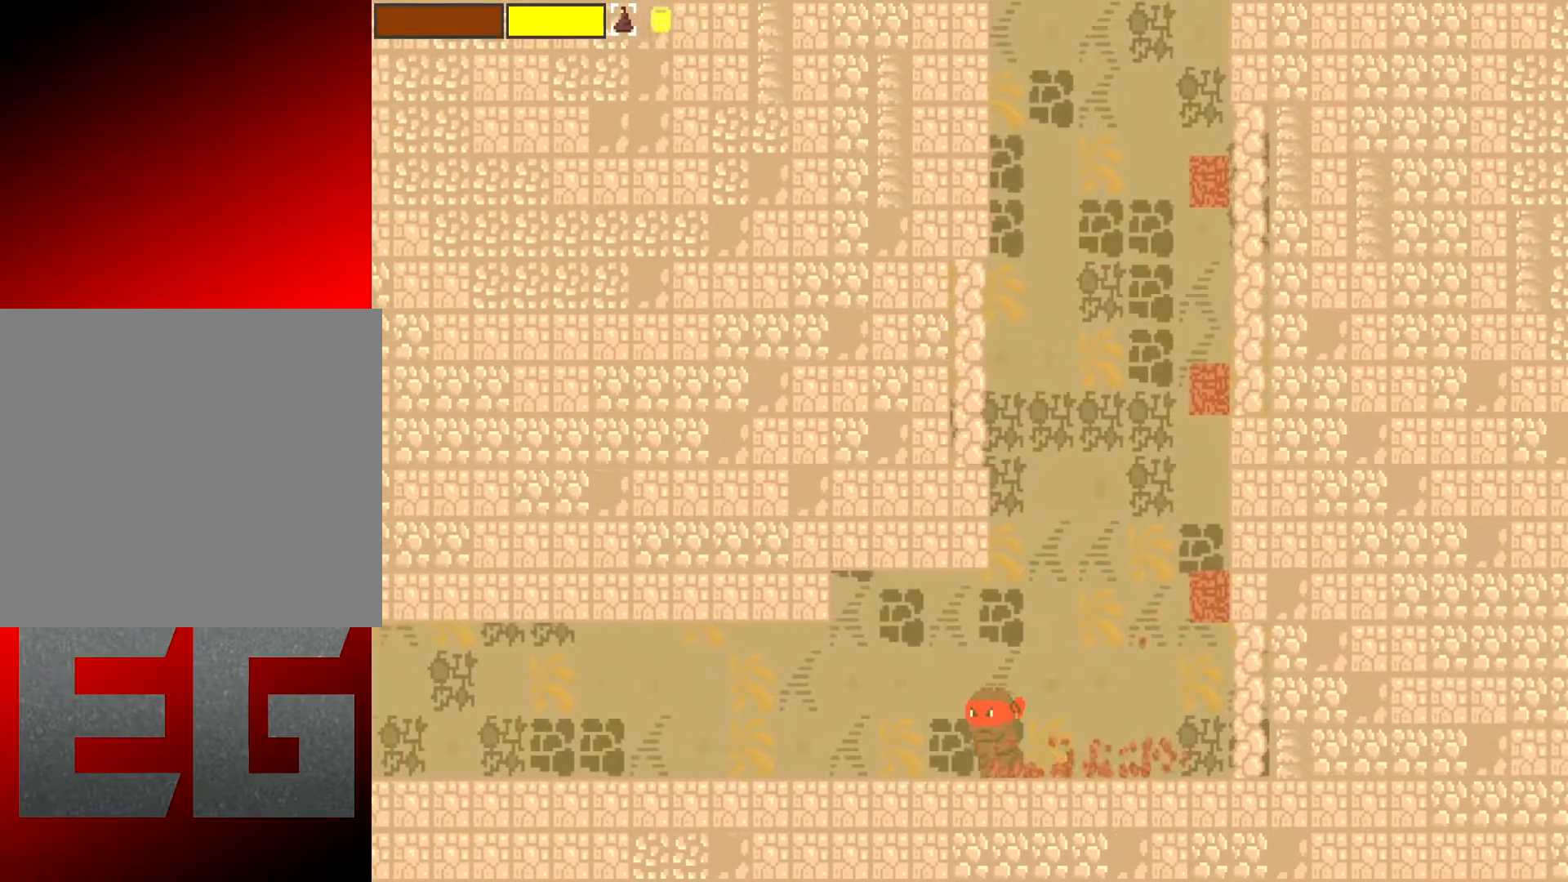
{"buttons": [], "left_stick": "down-left", "events": [[400, "left_stick", "down-left"]]}
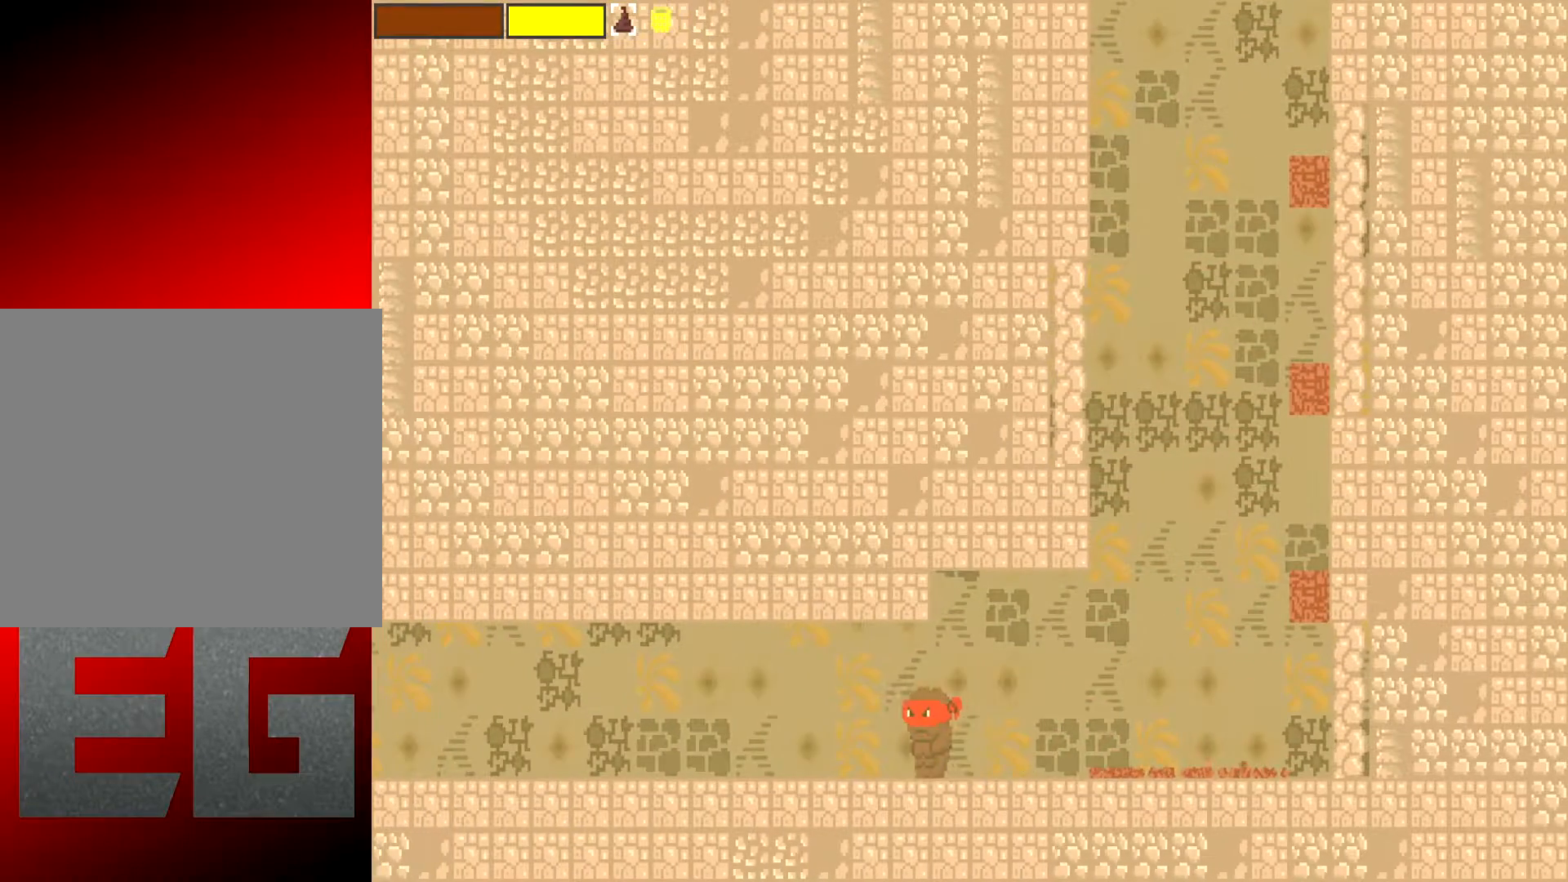
{"buttons": [], "left_stick": "down-left", "events": []}
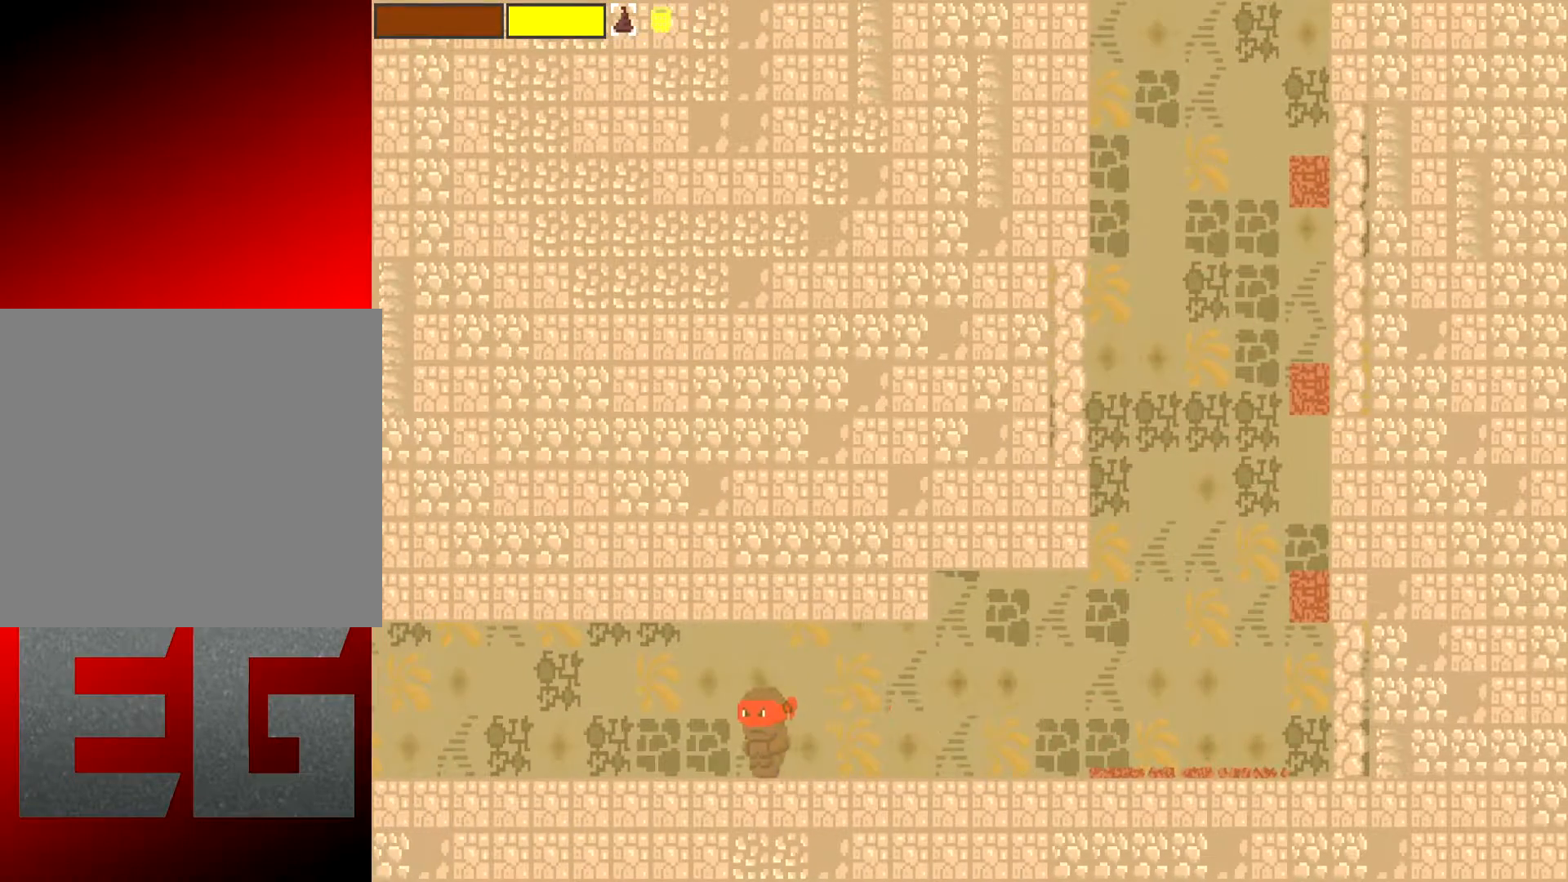
{"buttons": [], "left_stick": "down-left", "events": []}
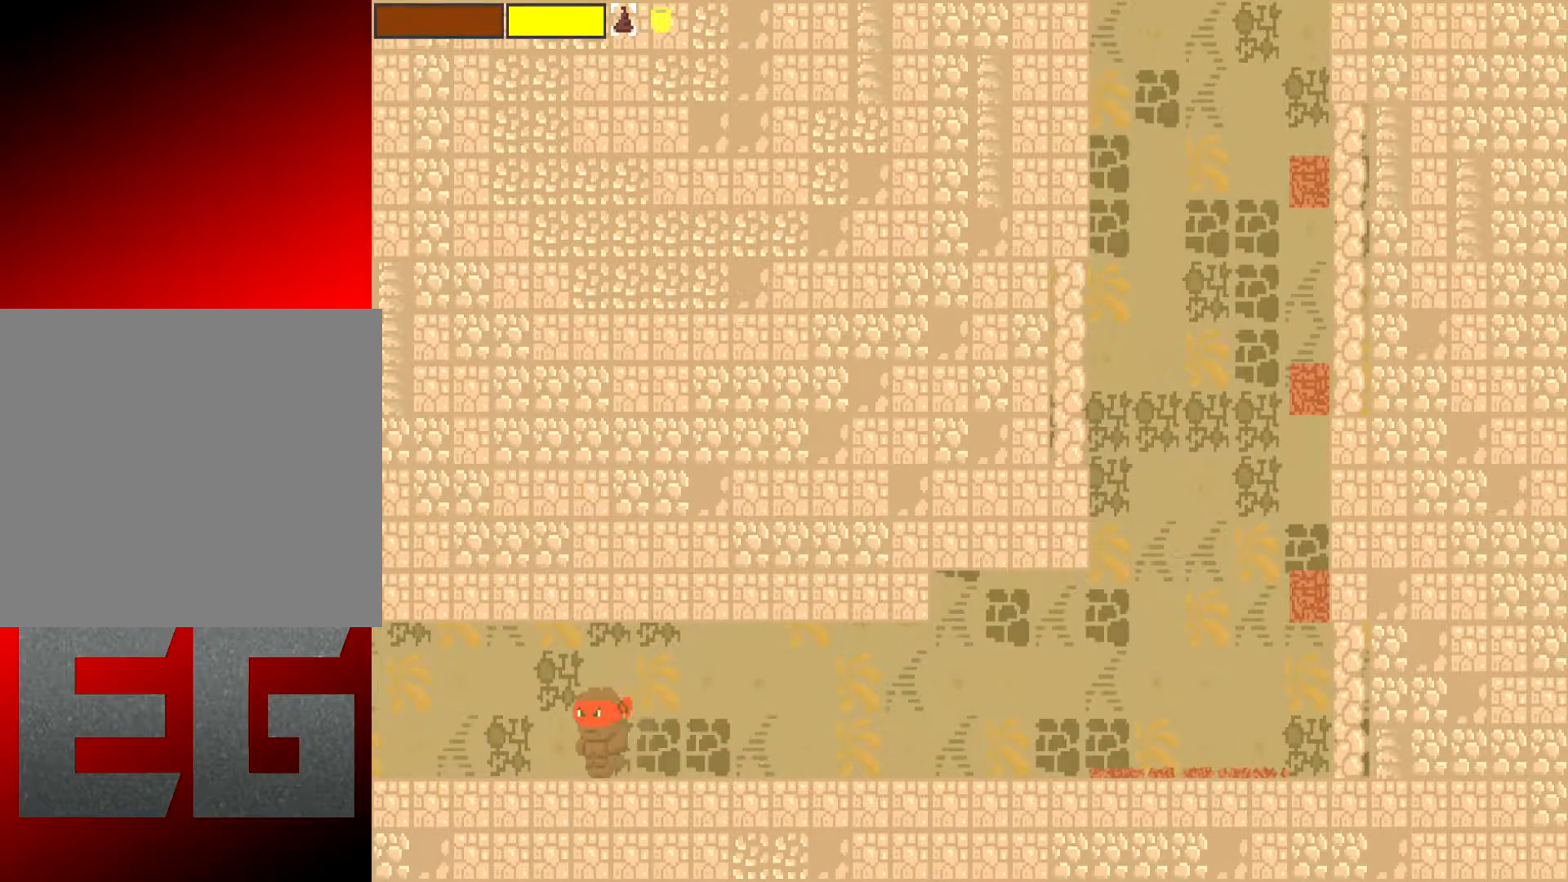
{"buttons": [], "left_stick": "down-left", "events": []}
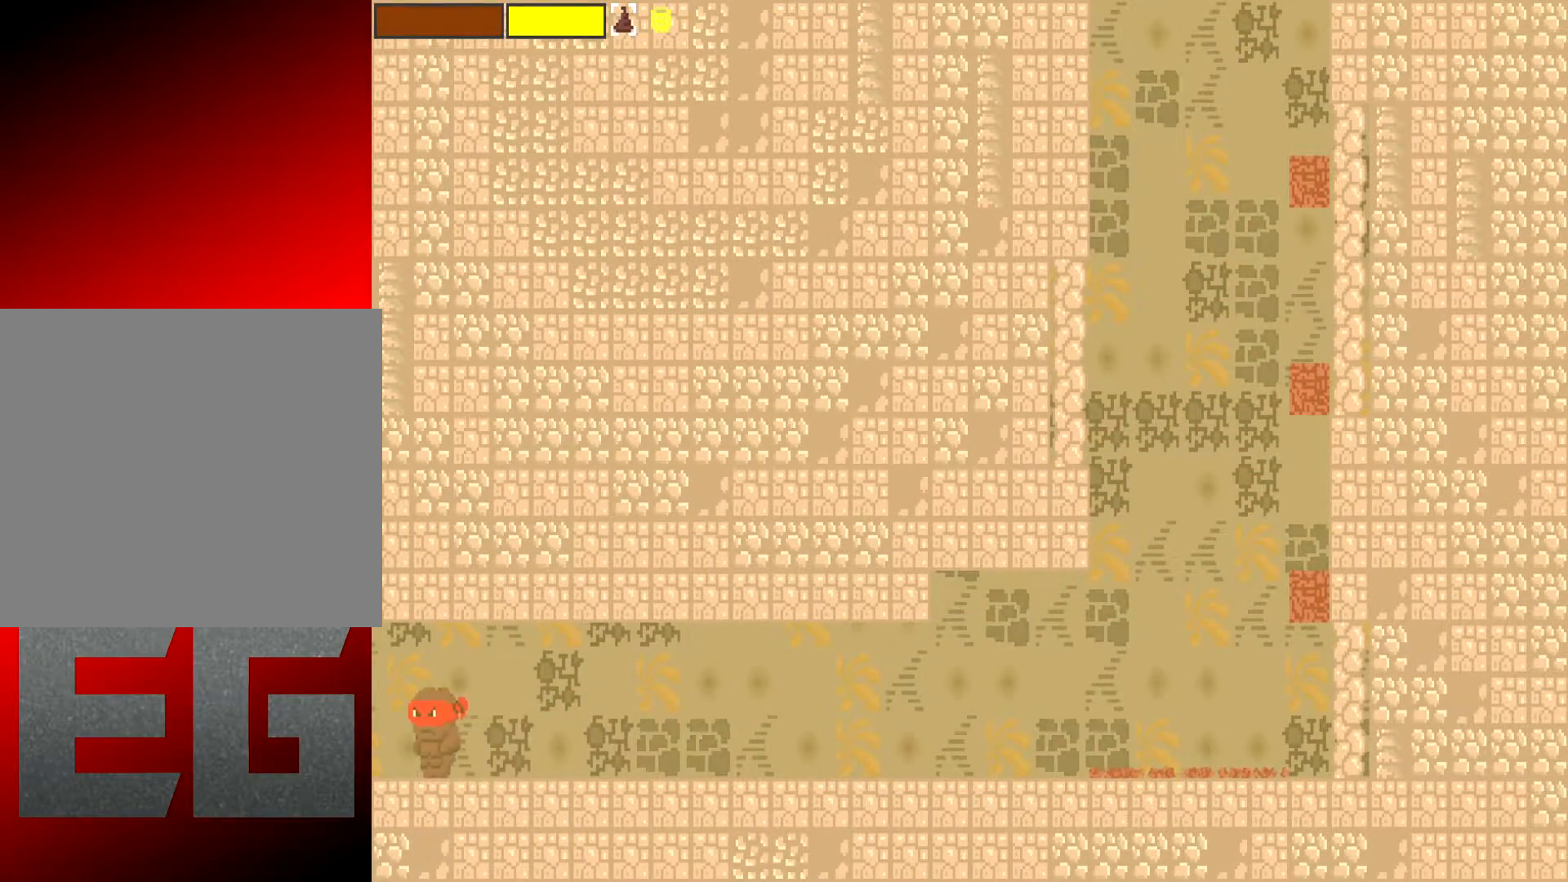
{"buttons": [], "left_stick": "down-left", "events": []}
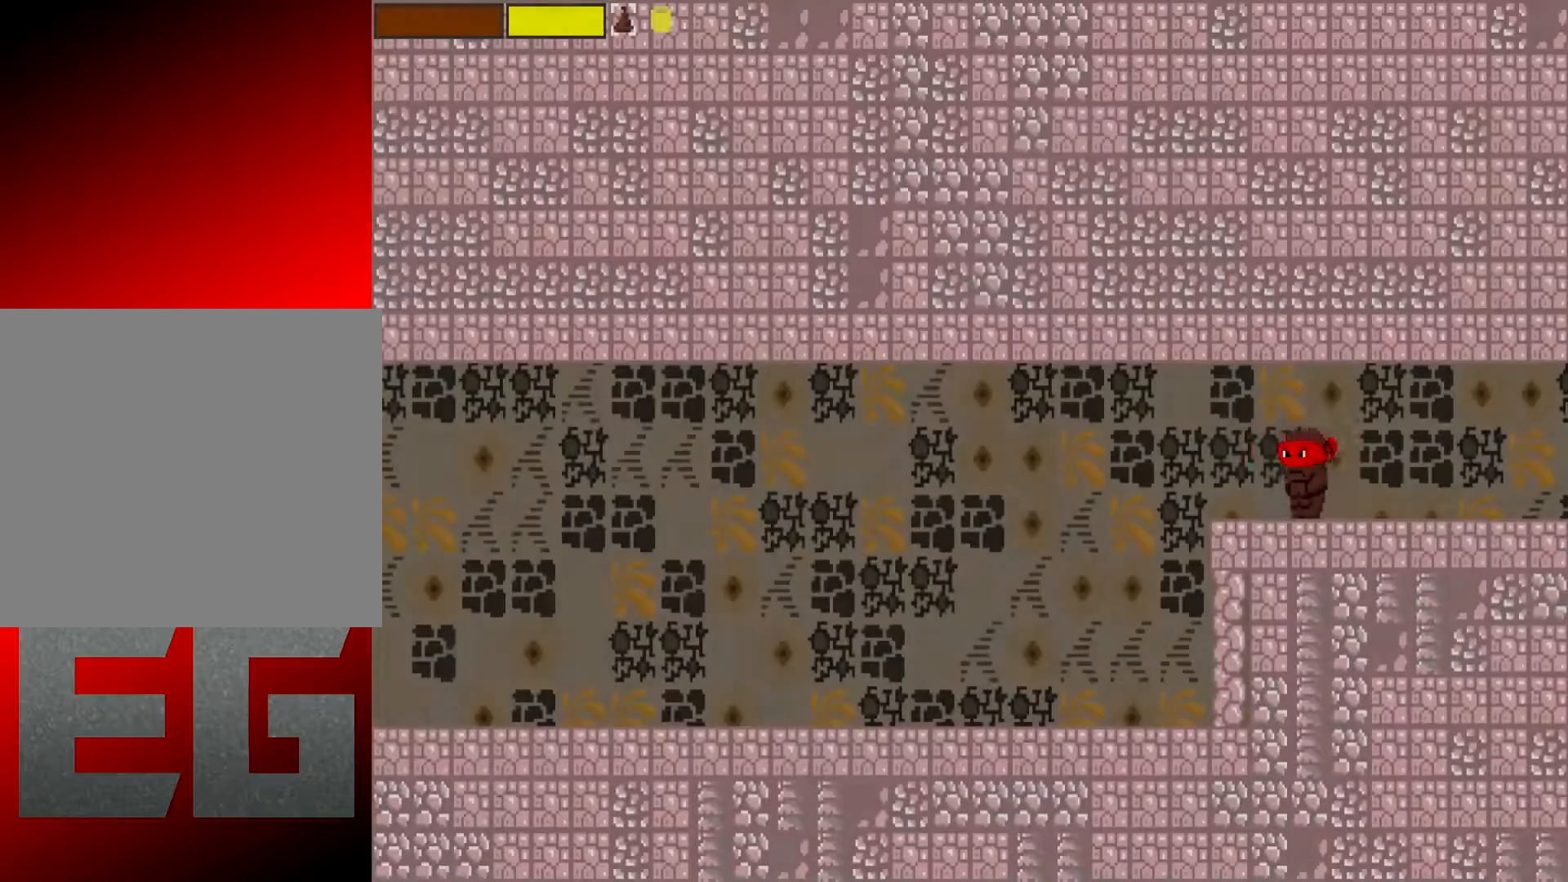
{"buttons": [], "left_stick": "down-left", "events": []}
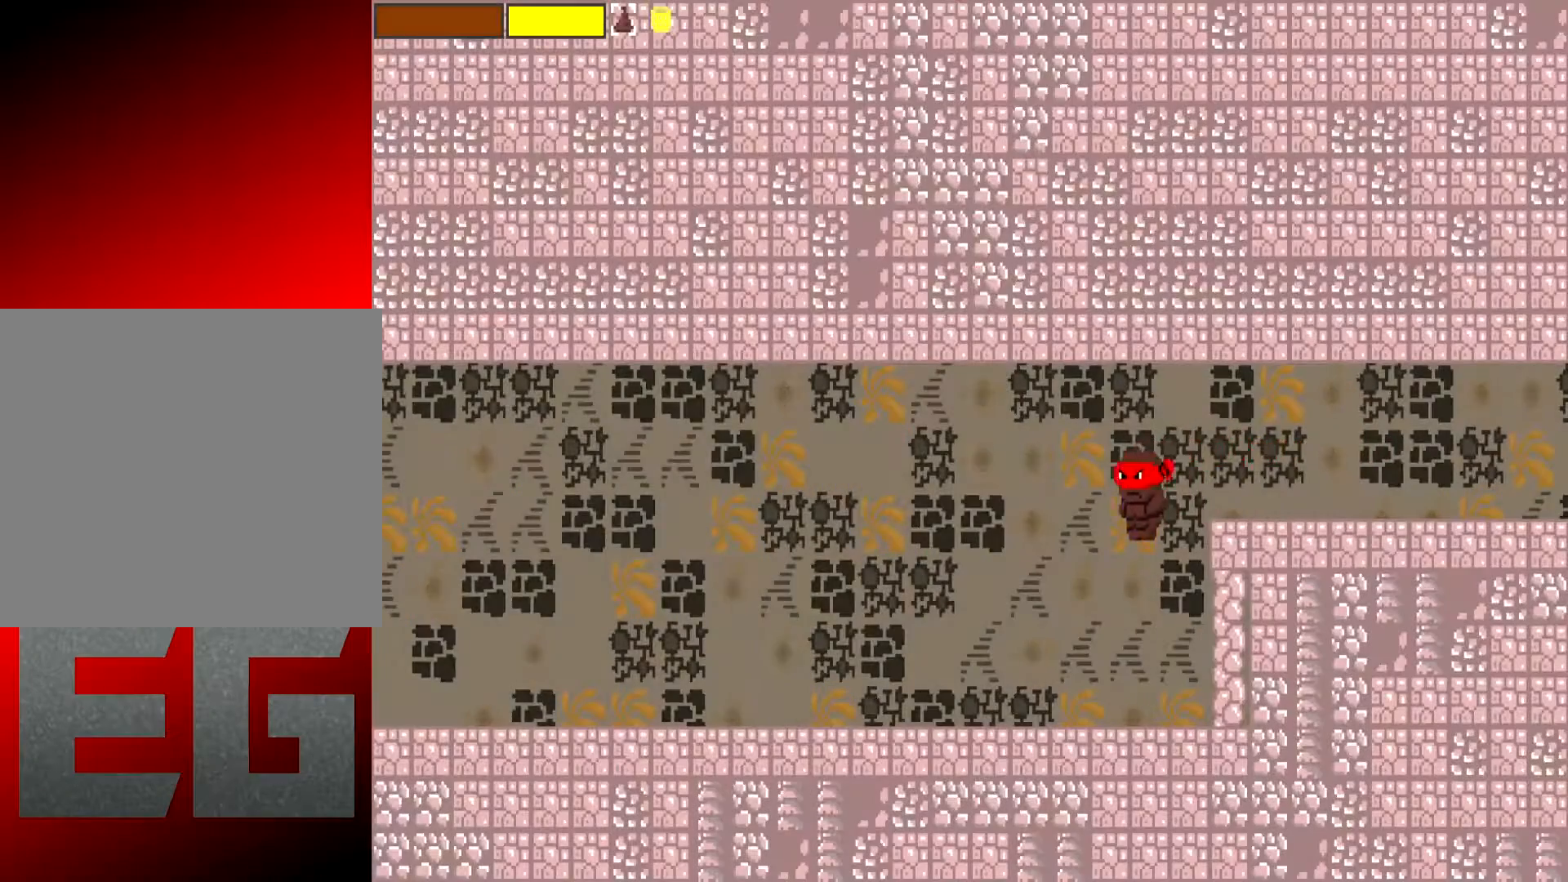
{"buttons": [], "left_stick": "left", "events": [[317, "left_stick", "left"]]}
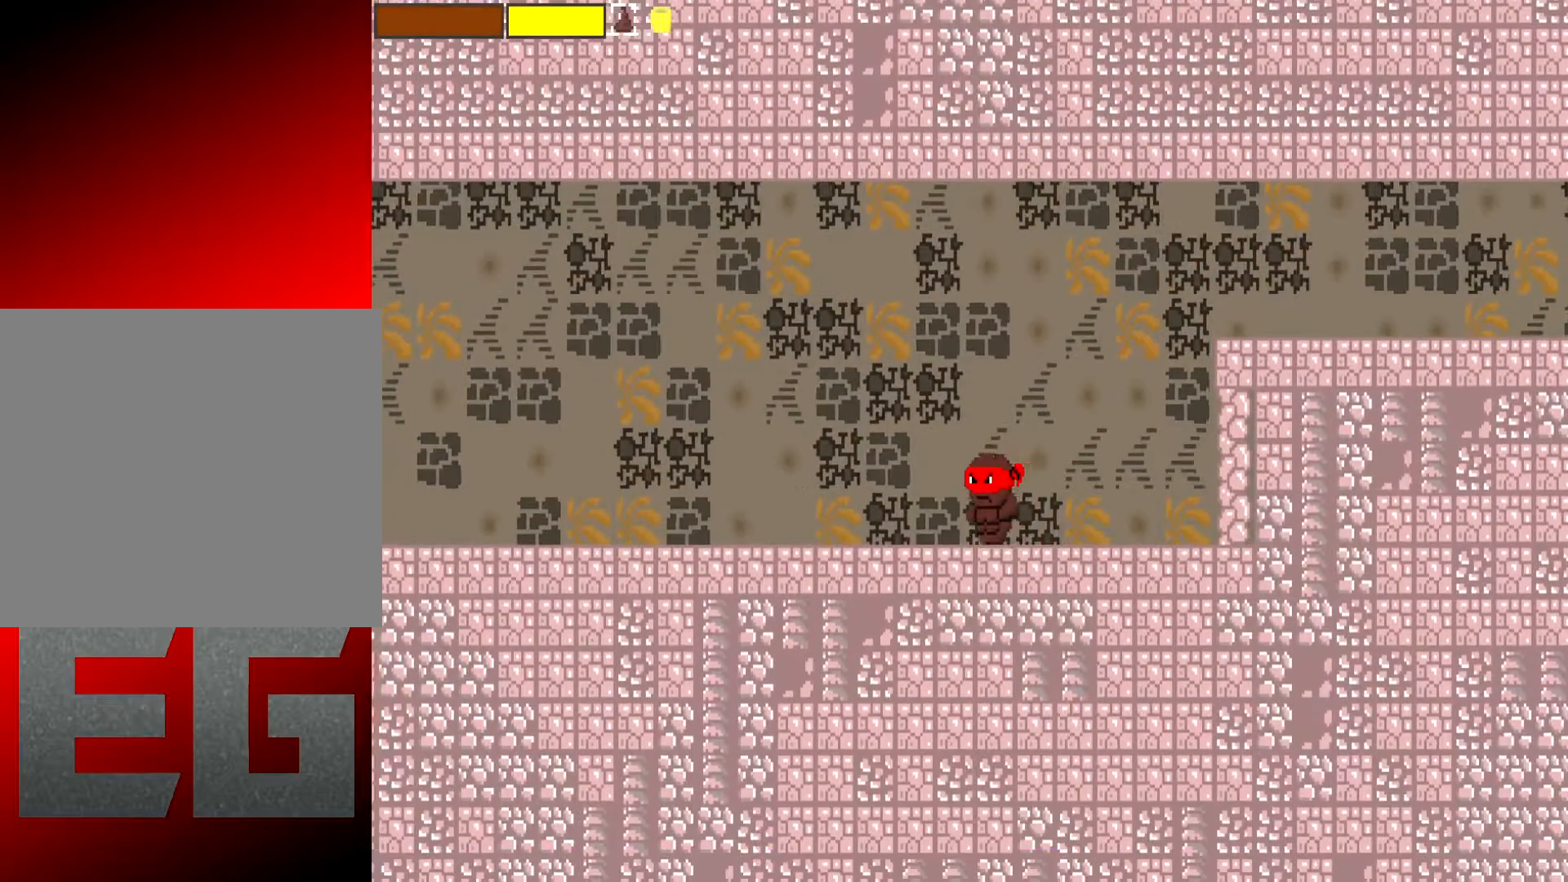
{"buttons": [], "left_stick": "left", "events": []}
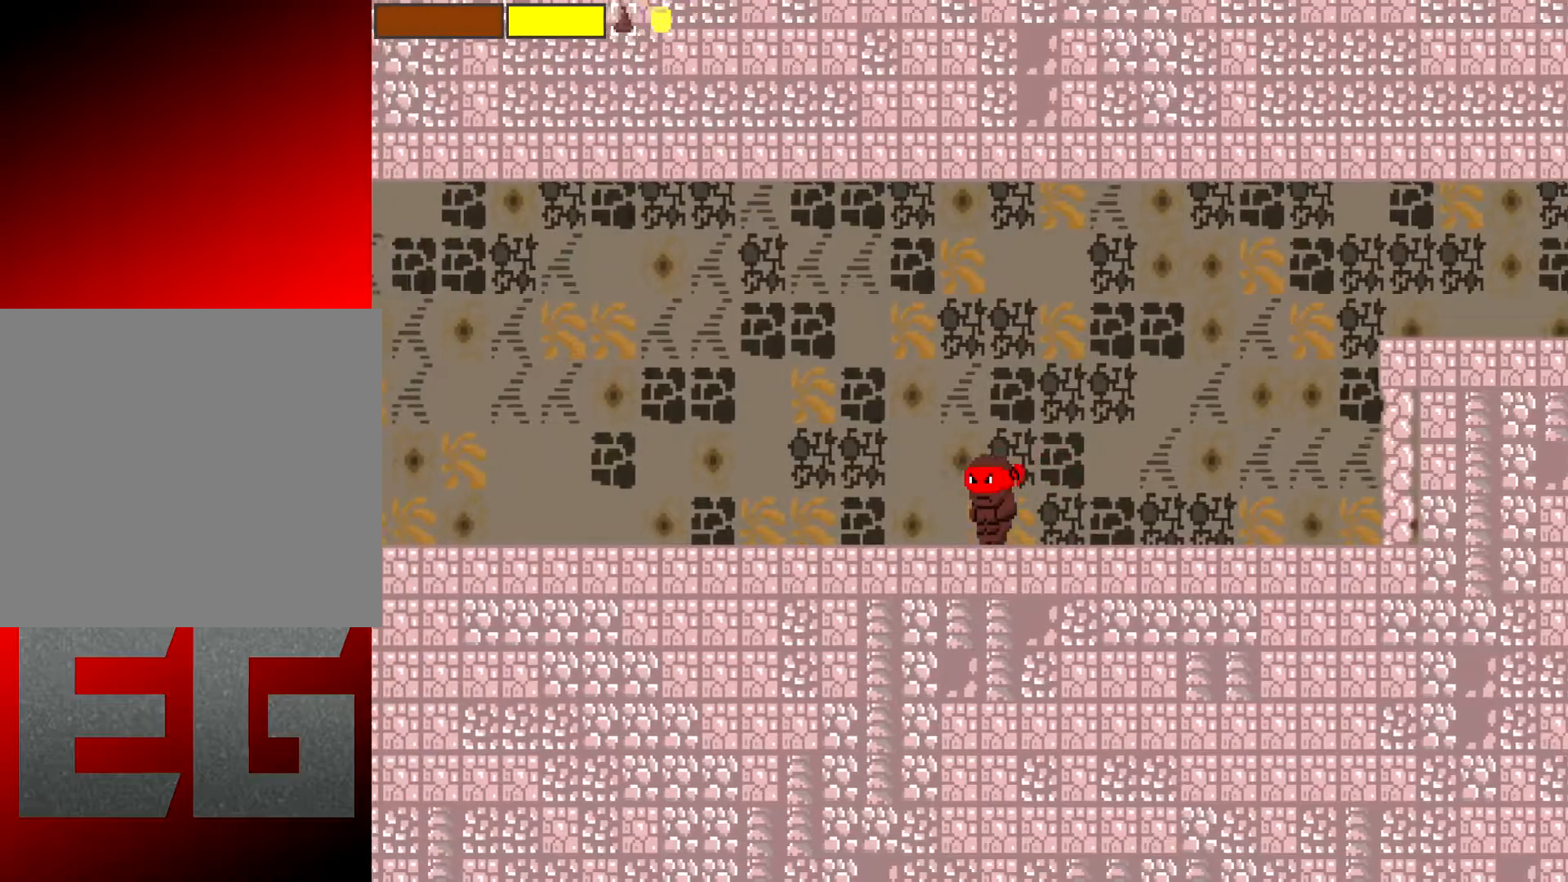
{"buttons": [], "left_stick": "left", "events": []}
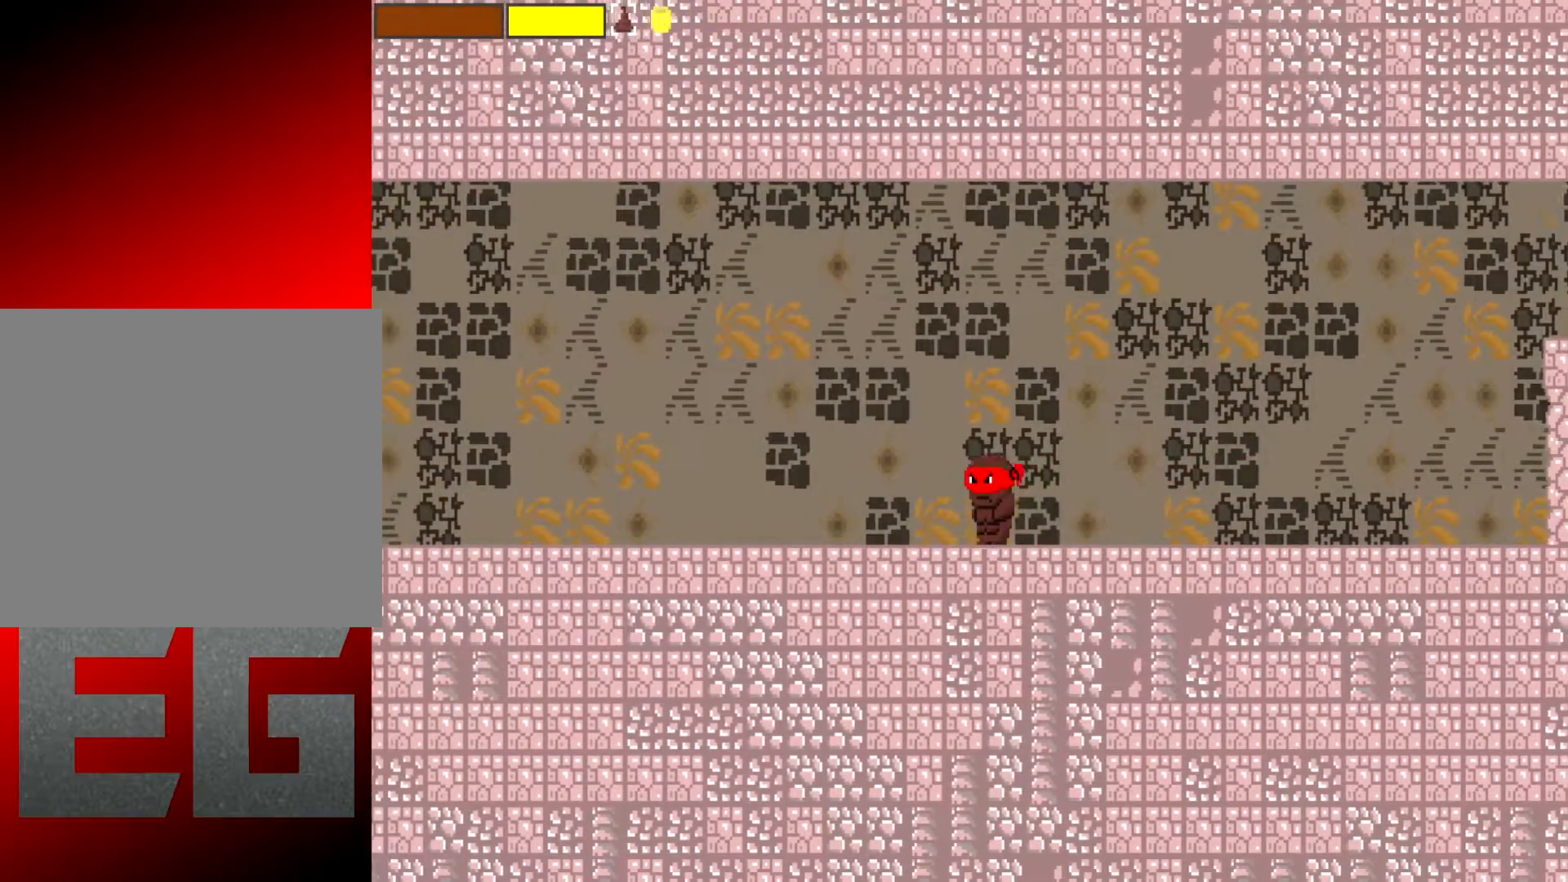
{"buttons": [], "left_stick": "left", "events": []}
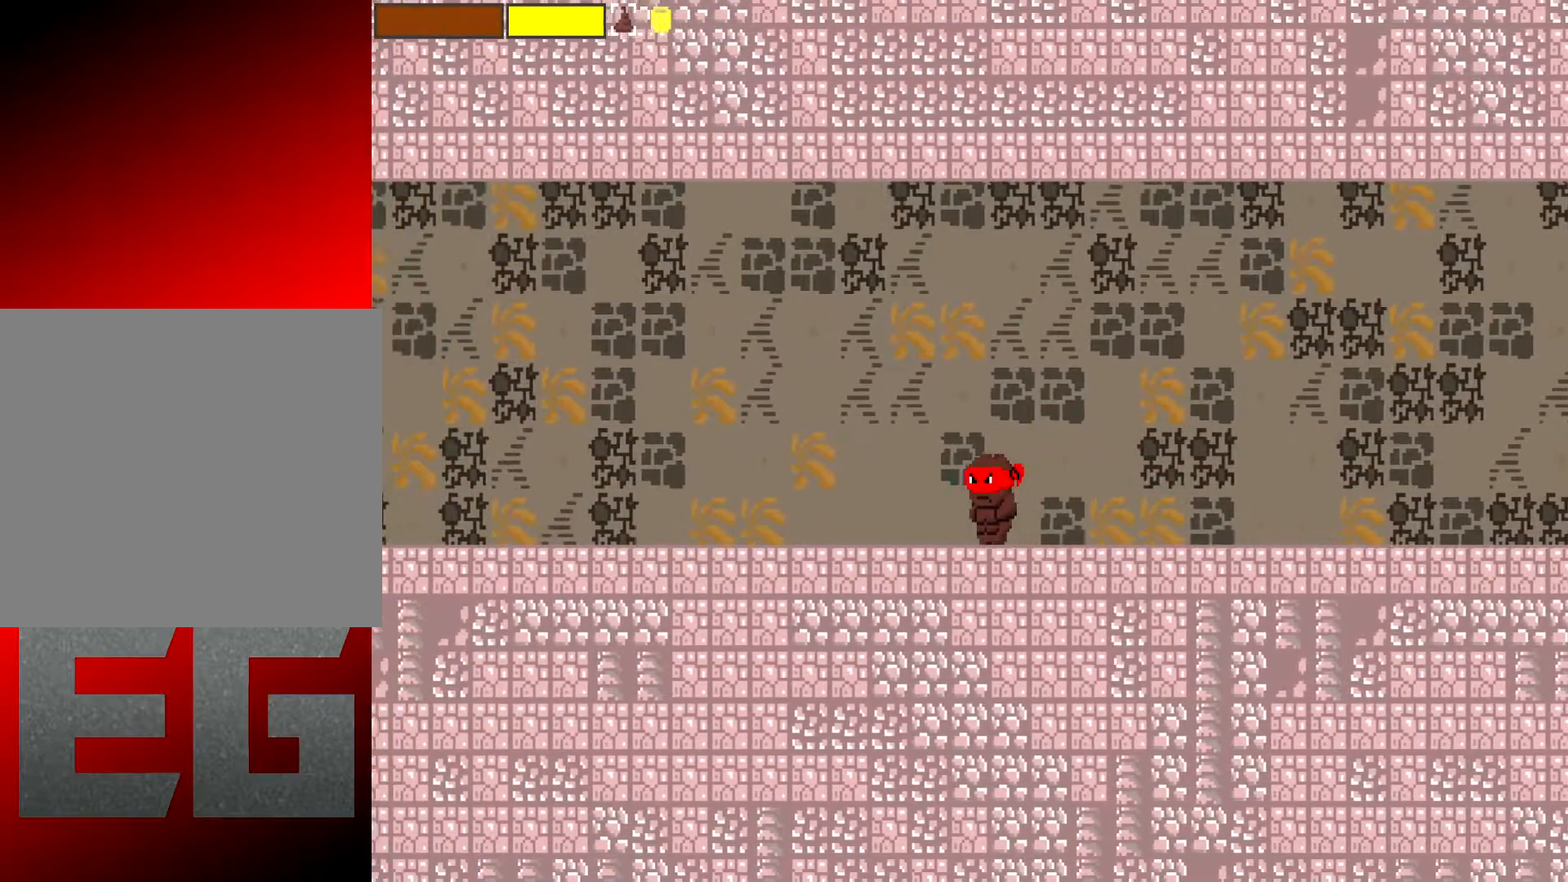
{"buttons": [], "left_stick": "down-left", "events": [[383, "left_stick", "down-left"]]}
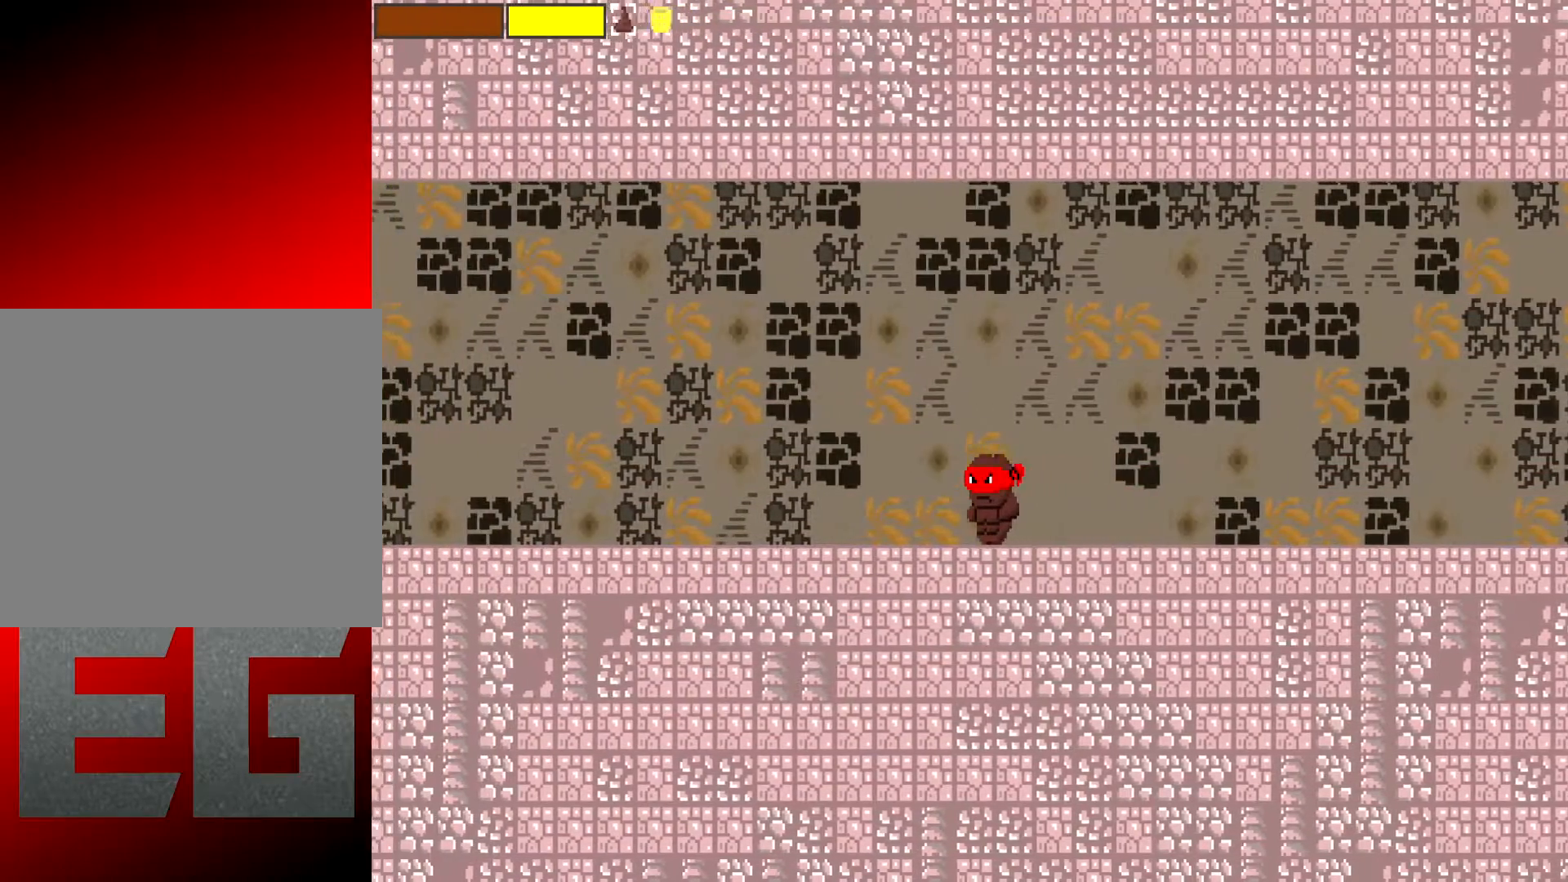
{"buttons": [], "left_stick": "down-left", "events": []}
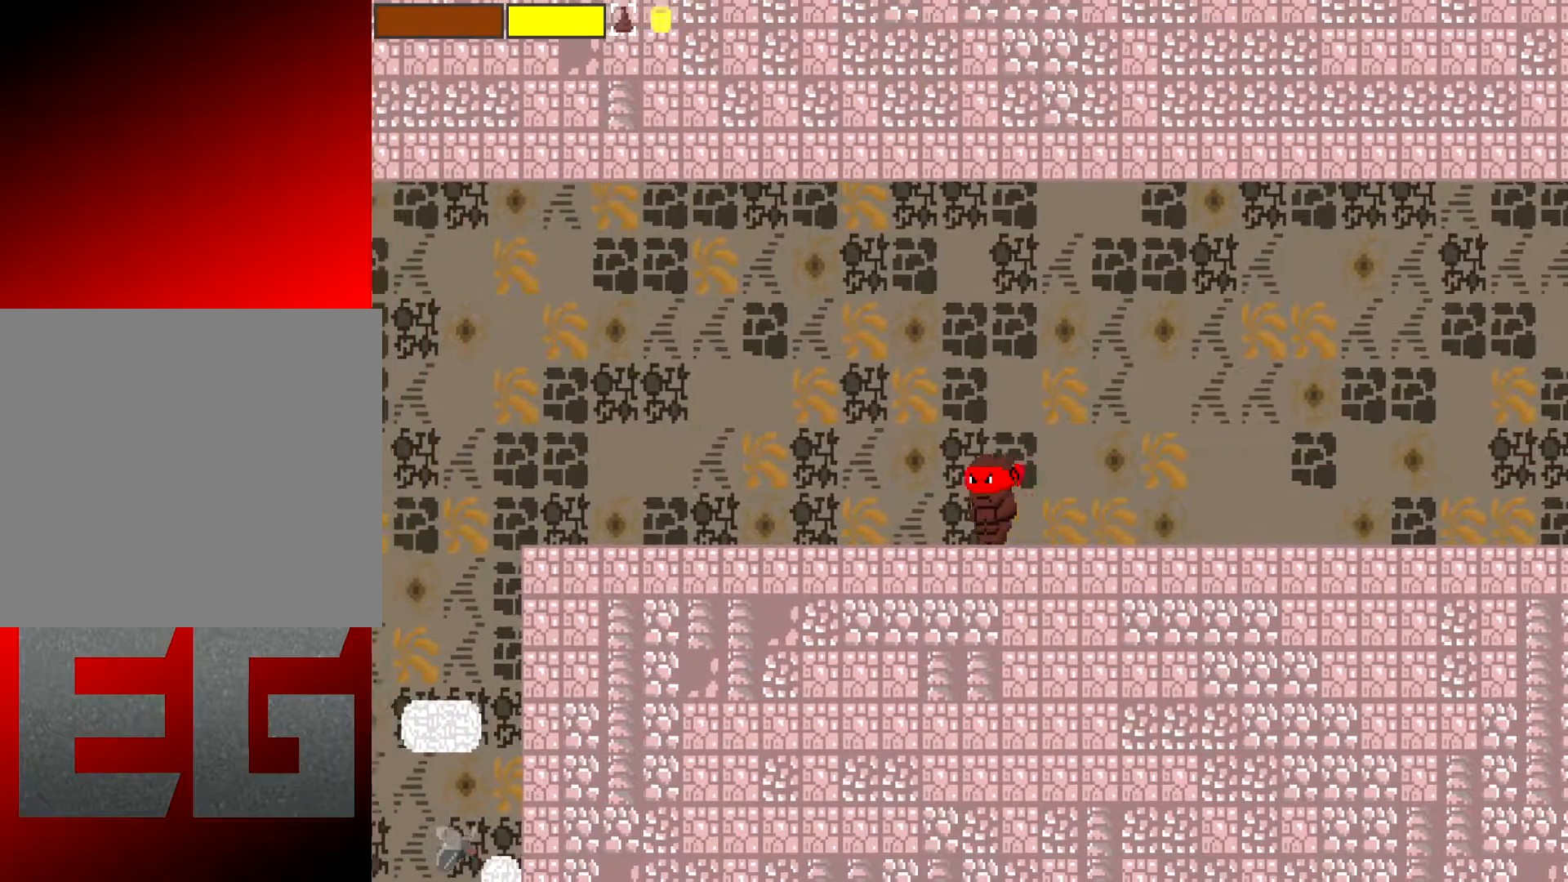
{"buttons": [], "left_stick": "down-left", "events": []}
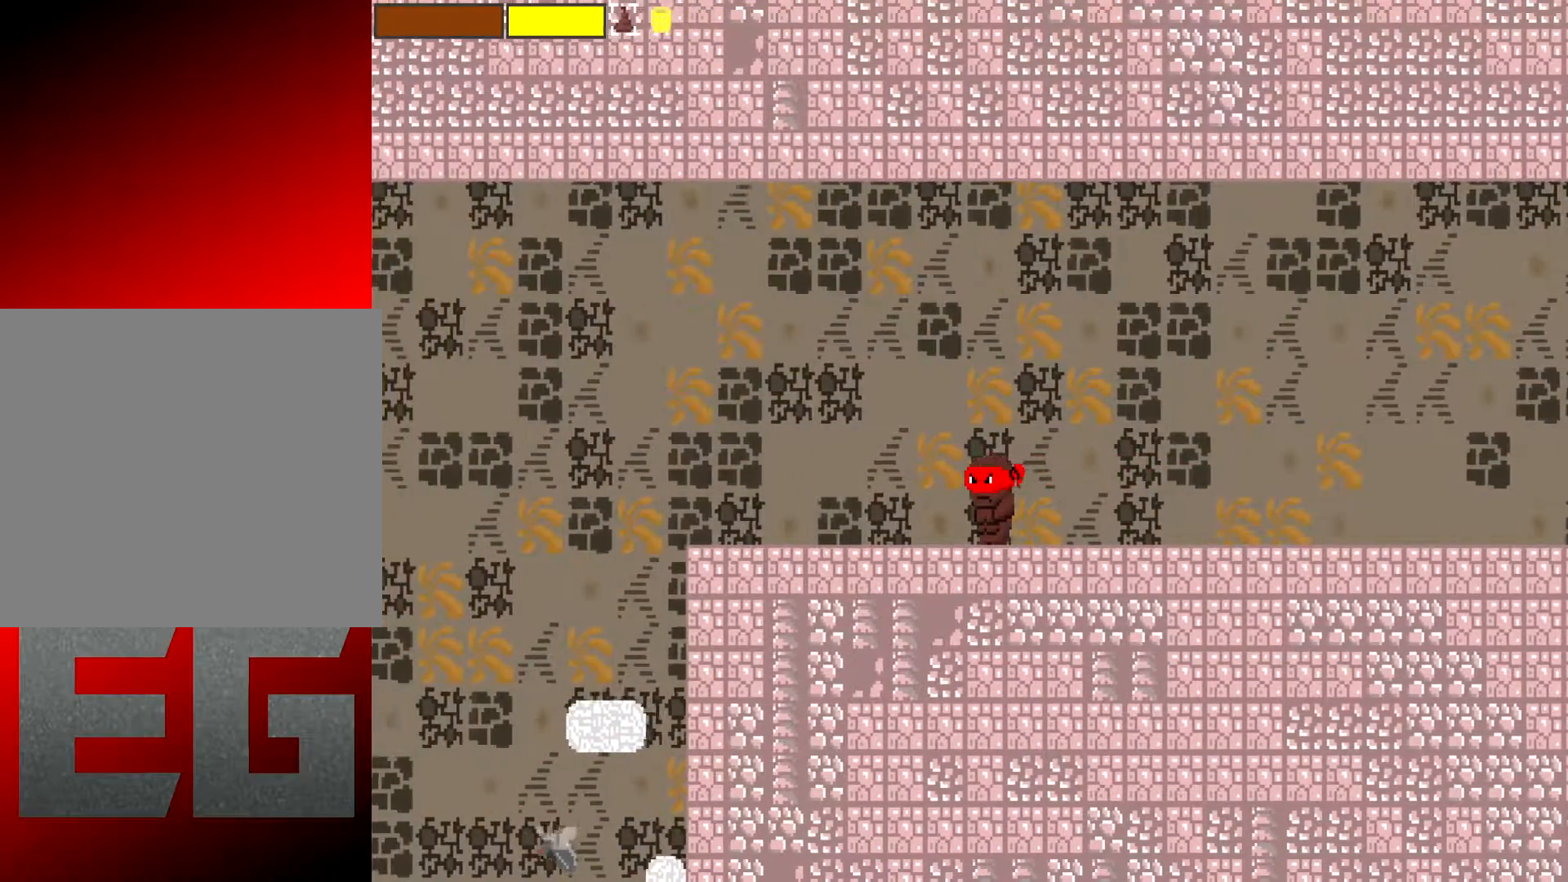
{"buttons": [], "left_stick": "down-left", "events": []}
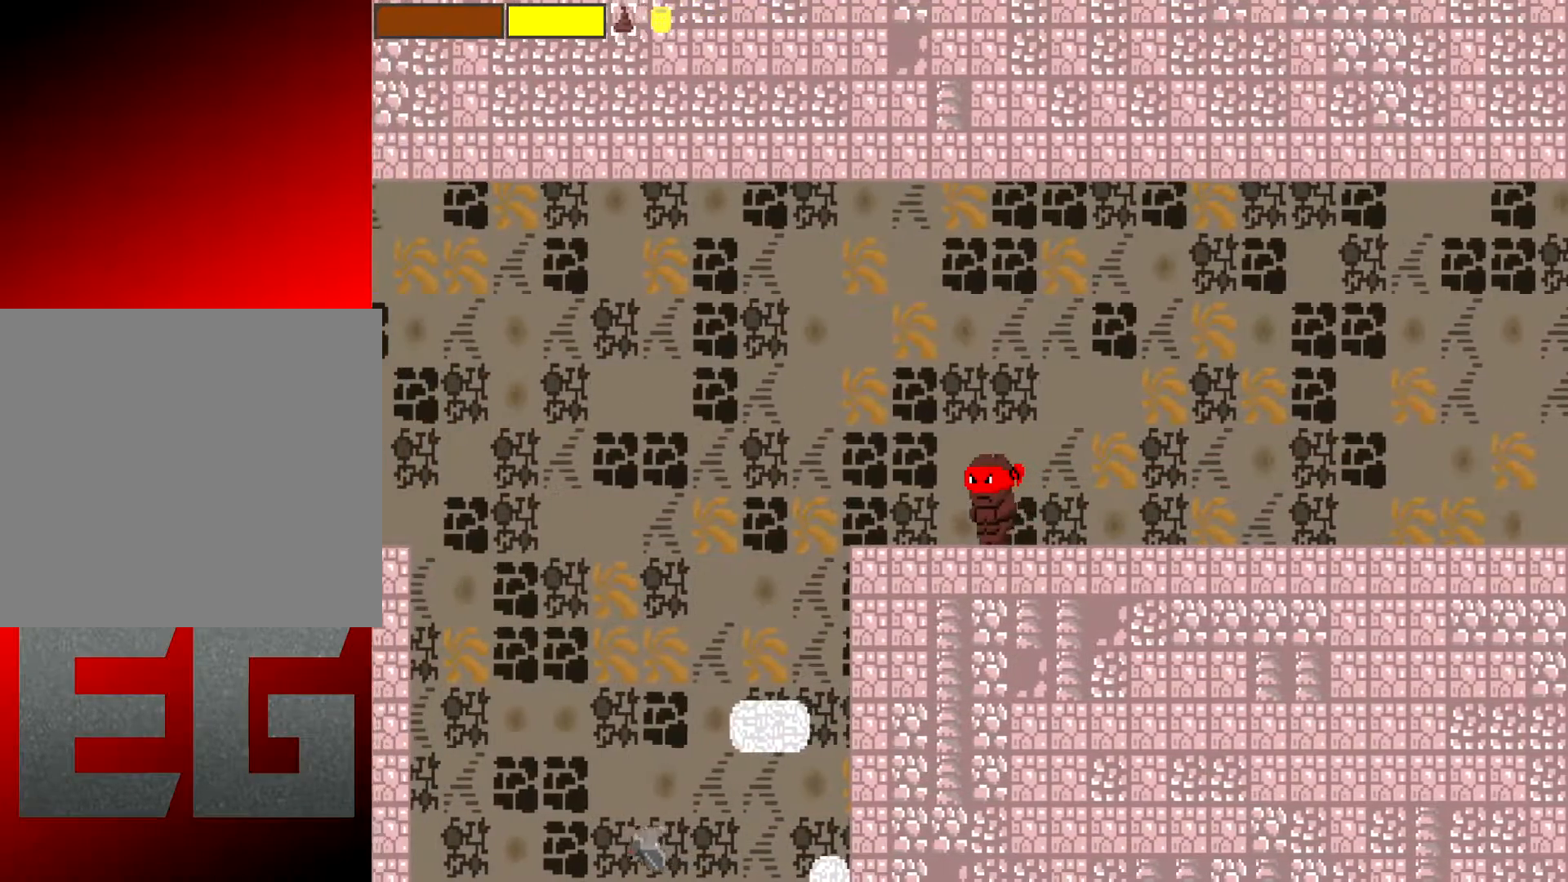
{"buttons": [], "left_stick": "down-left", "events": []}
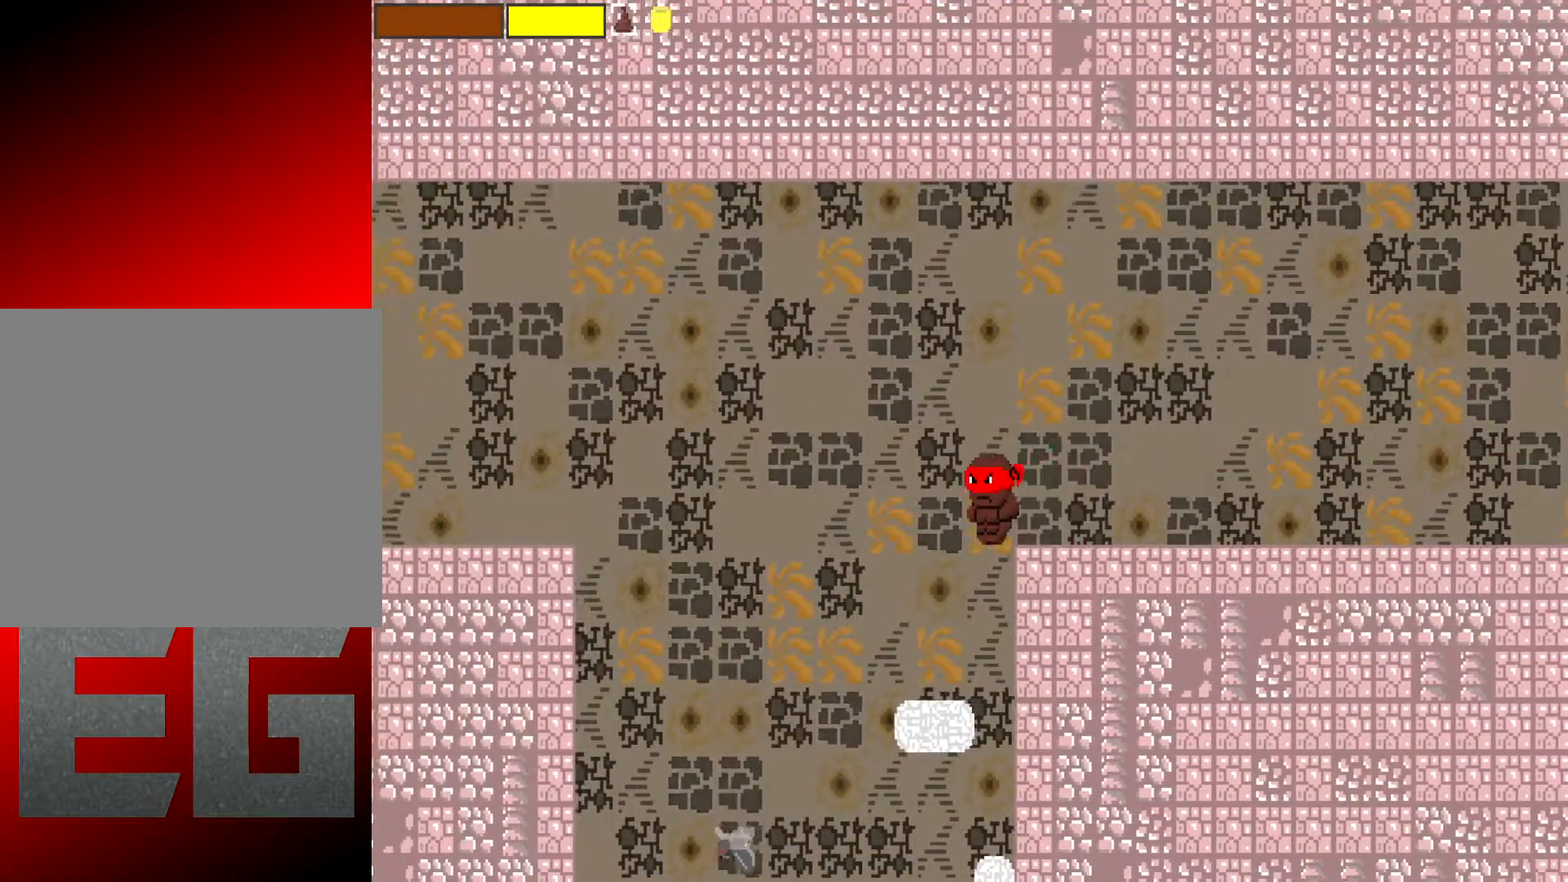
{"buttons": [], "left_stick": "right", "events": [[134, "left_stick", "center"], [367, "left_stick", "right"]]}
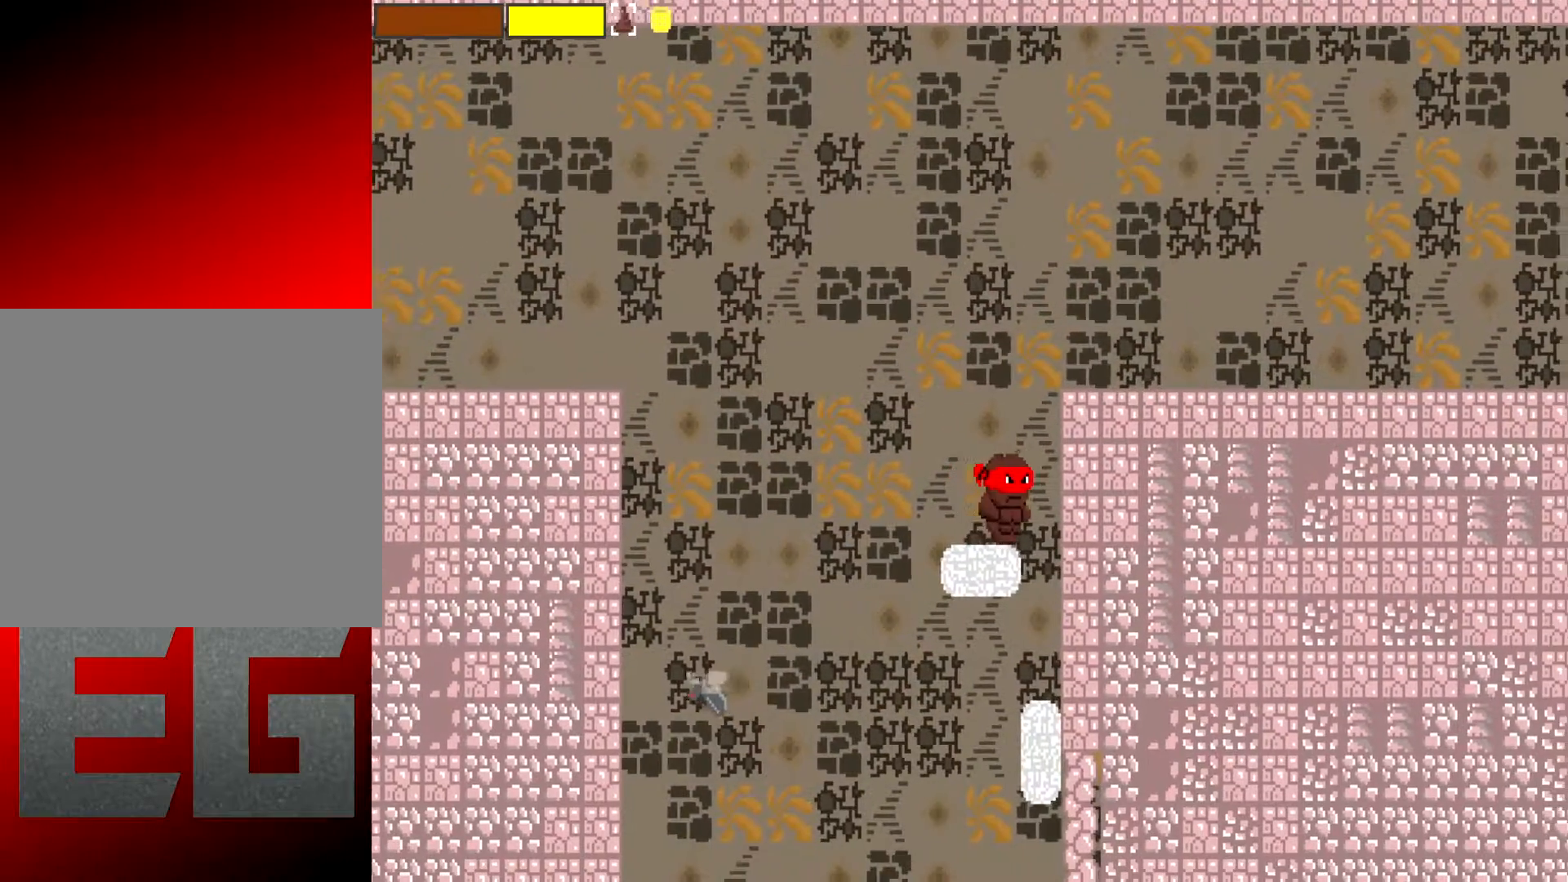
{"buttons": [], "left_stick": "center", "events": [[33, "left_stick", "center"], [133, "left_stick", "left"], [467, "left_stick", "center"]]}
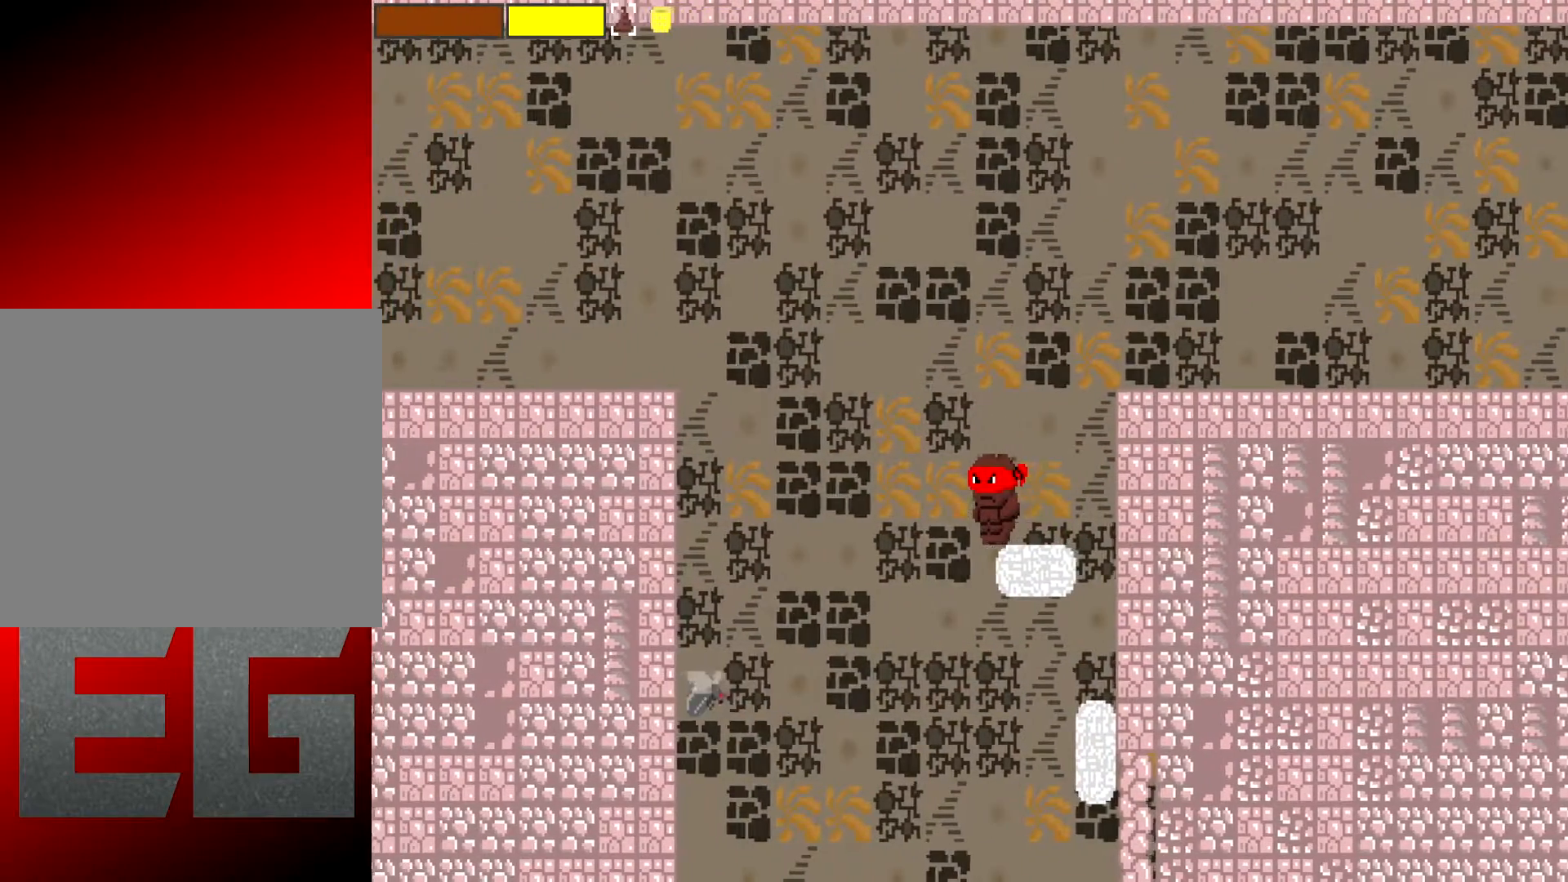
{"buttons": [], "left_stick": "right", "events": [[184, "left_stick", "down-left"], [250, "left_stick", "center"], [350, "left_stick", "right"]]}
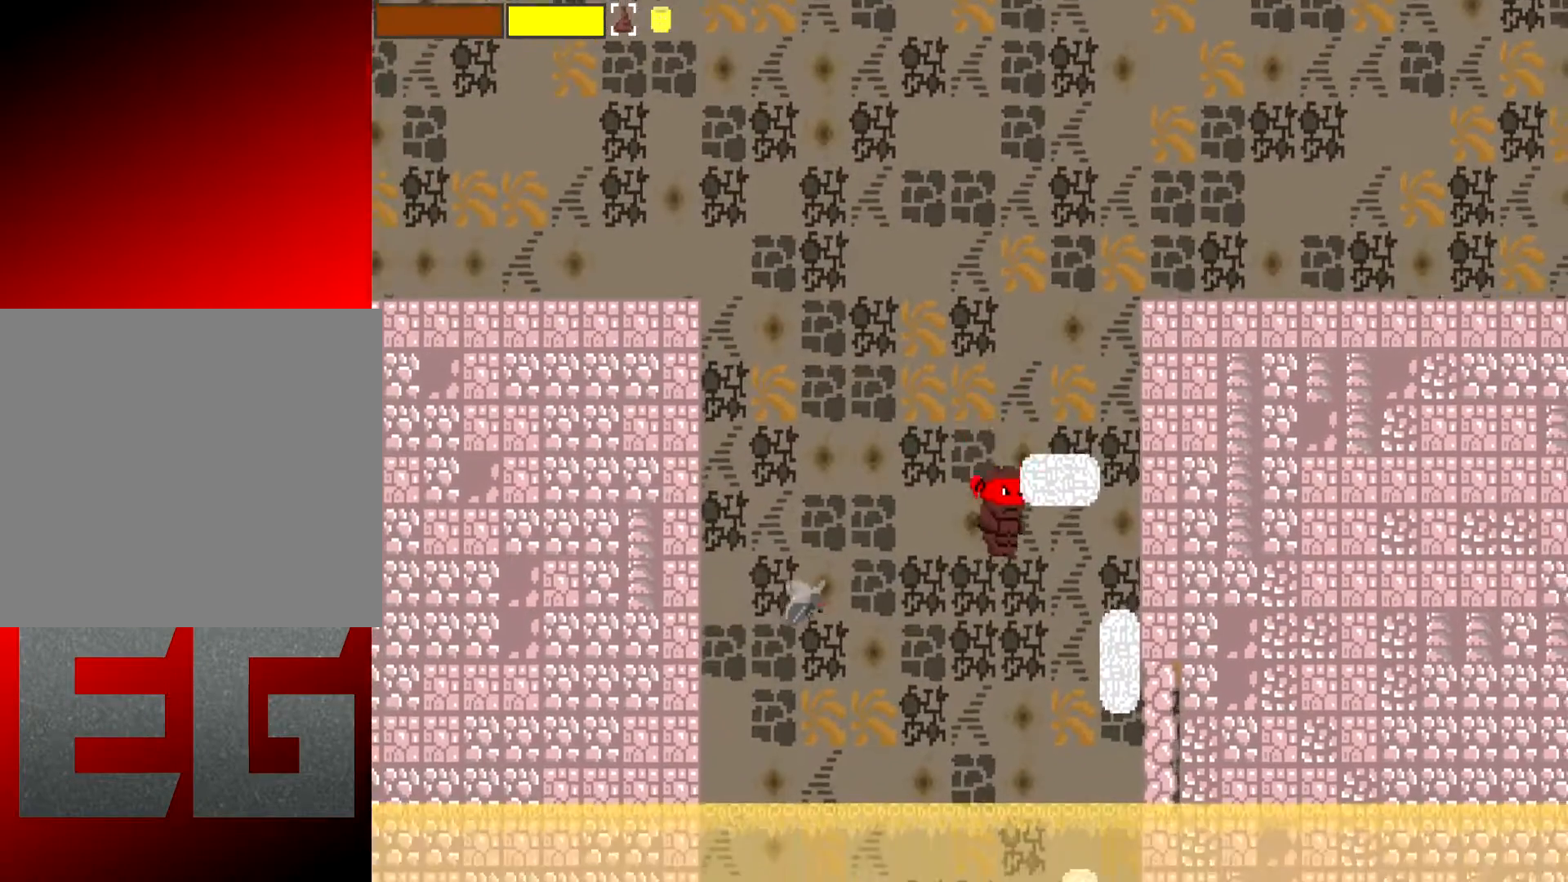
{"buttons": [], "left_stick": "center", "events": [[317, "left_stick", "down-left"], [383, "left_stick", "center"]]}
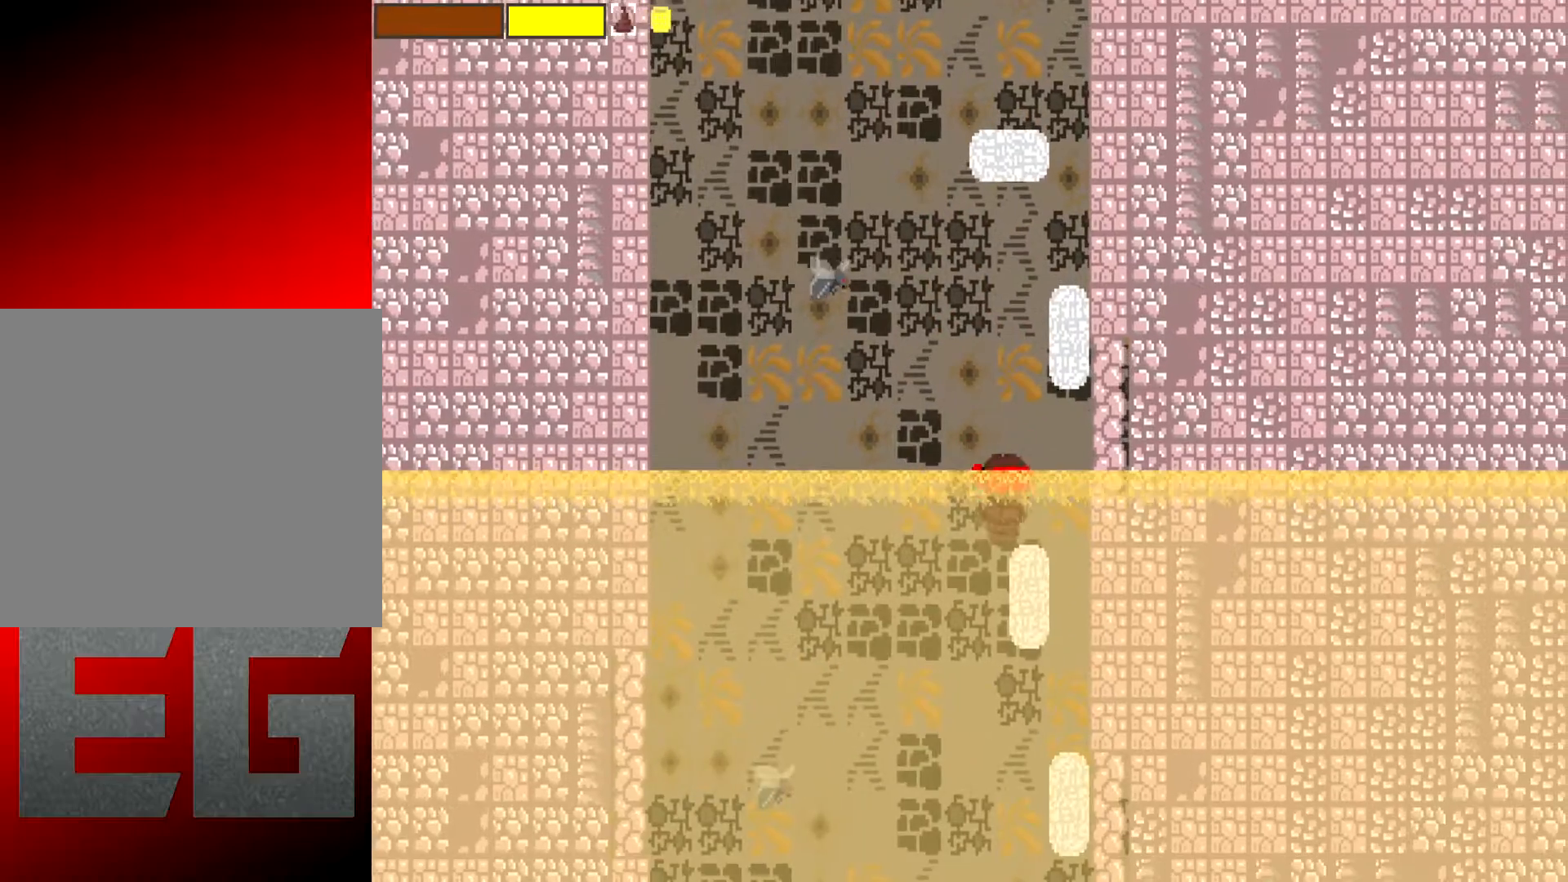
{"buttons": [], "left_stick": "right", "events": [[17, "left_stick", "down-left"], [200, "left_stick", "right"]]}
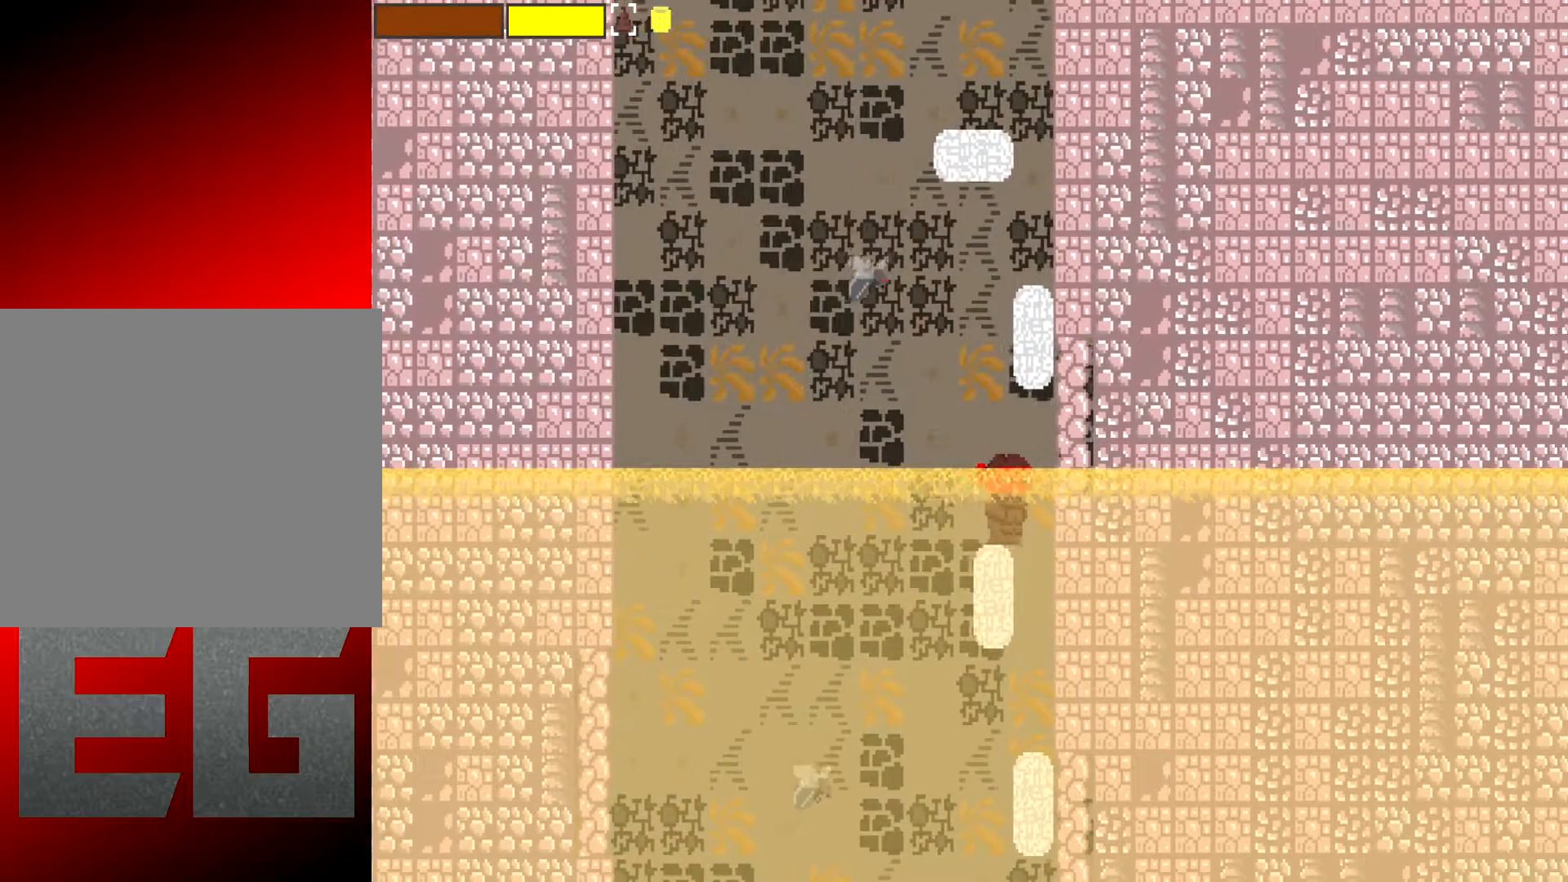
{"buttons": [], "left_stick": "center", "events": [[133, "left_stick", "left"], [183, "left_stick", "center"]]}
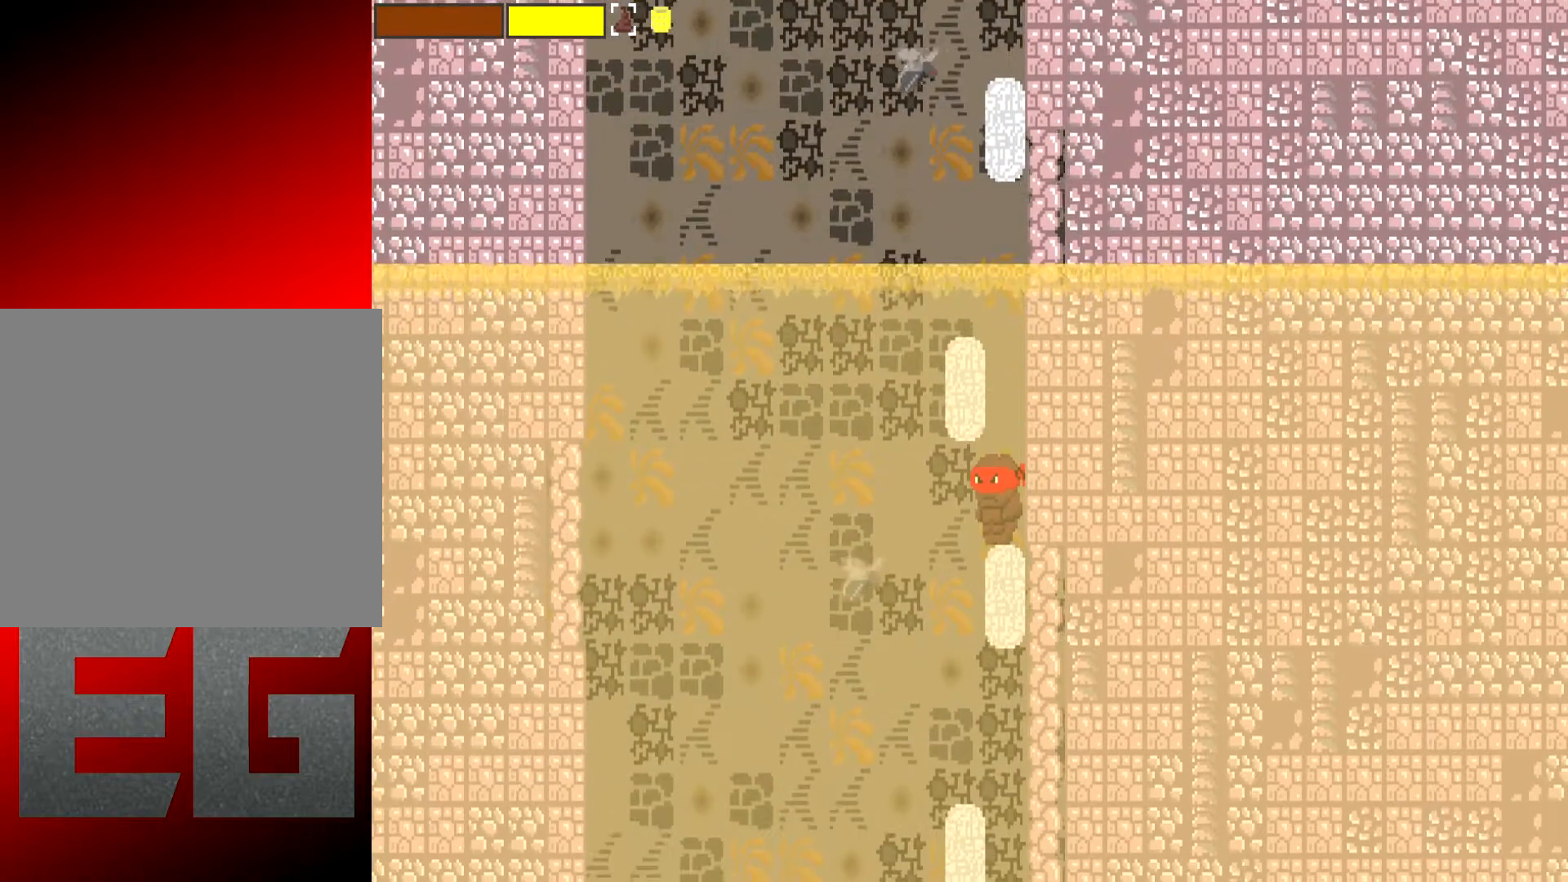
{"buttons": [], "left_stick": "center", "events": []}
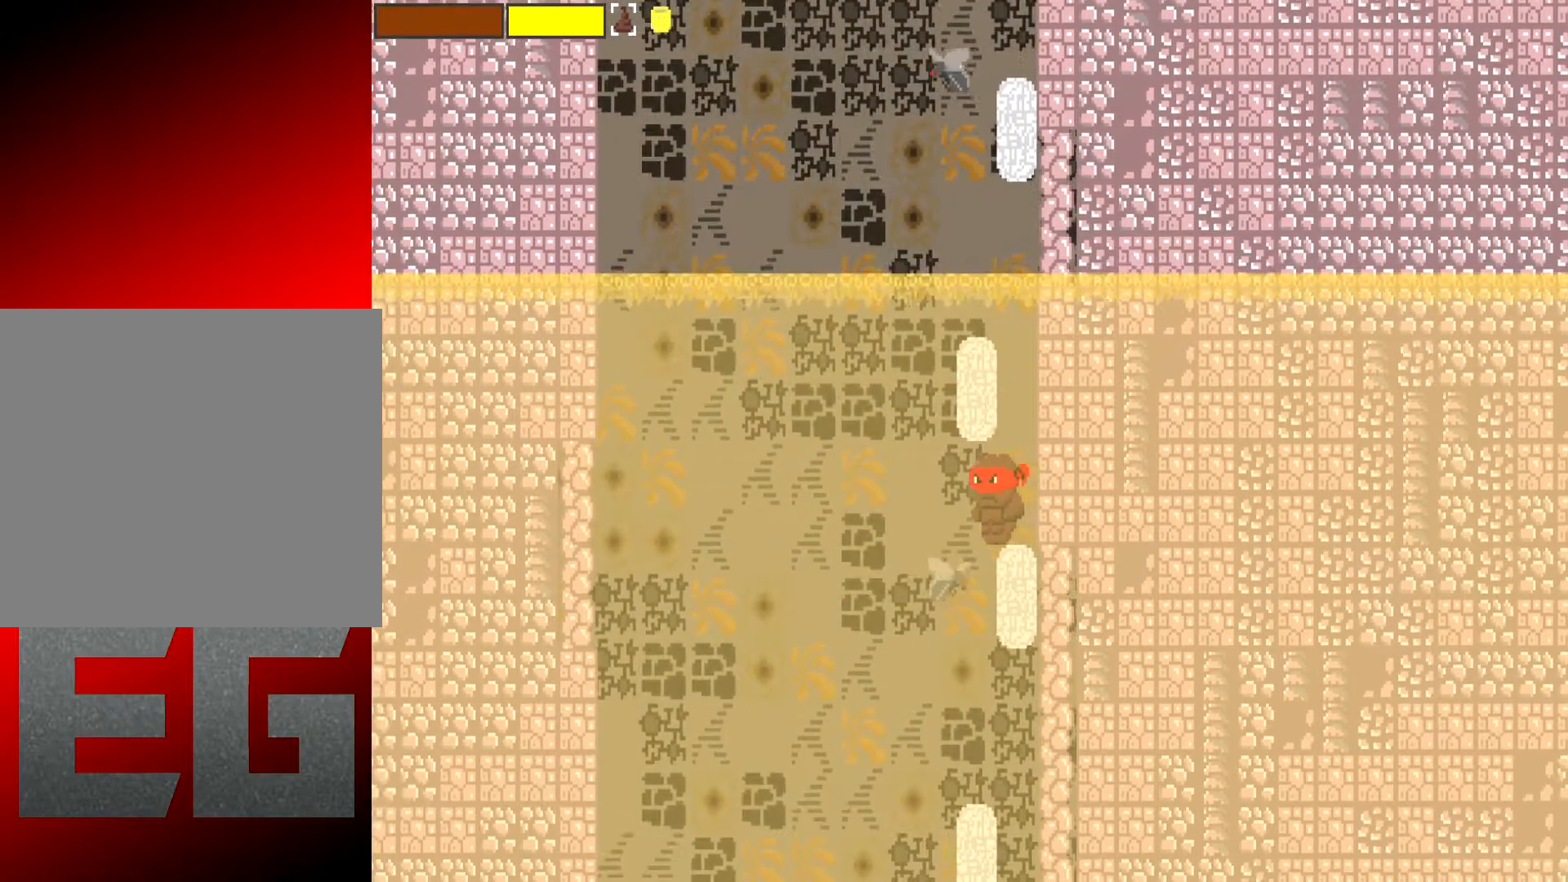
{"buttons": [], "left_stick": "center", "events": []}
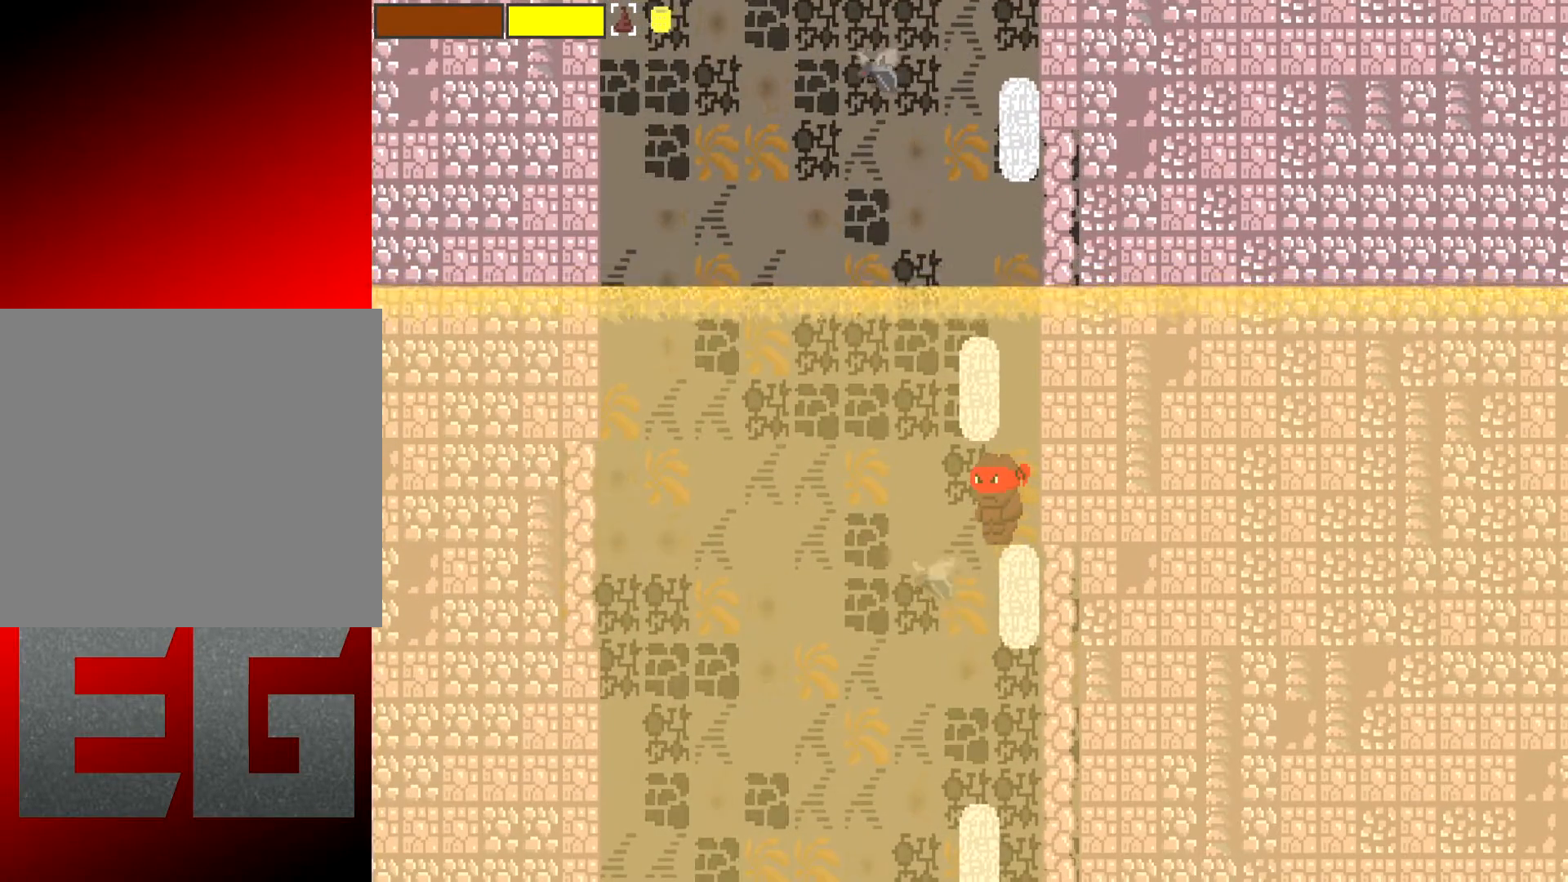
{"buttons": [], "left_stick": "center", "events": [[334, "left_stick", "left"], [467, "left_stick", "center"]]}
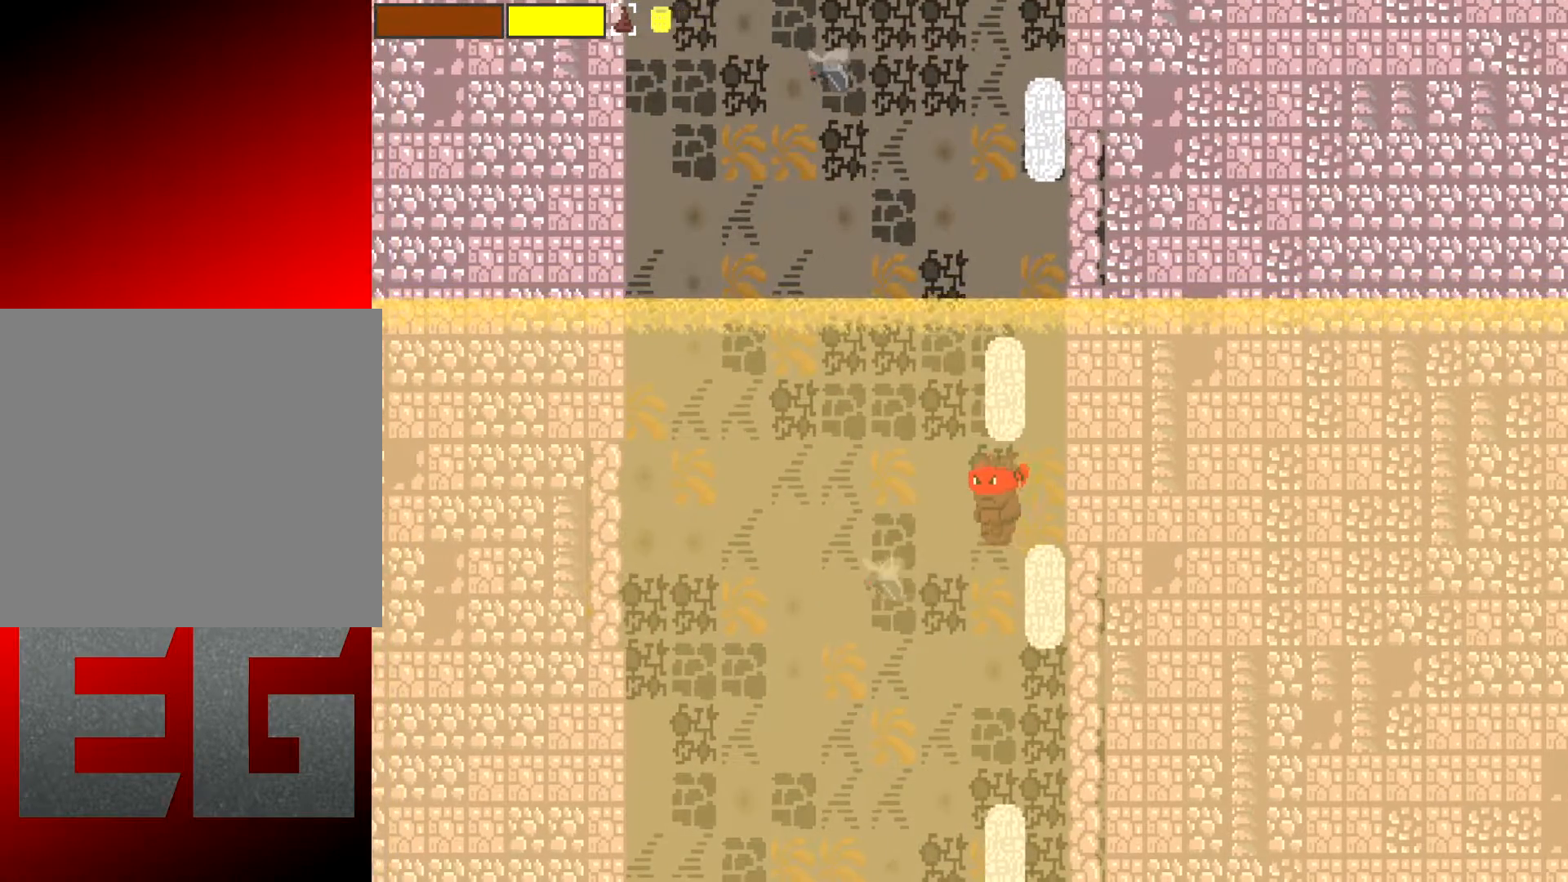
{"buttons": [], "left_stick": "right", "events": [[200, "left_stick", "right"]]}
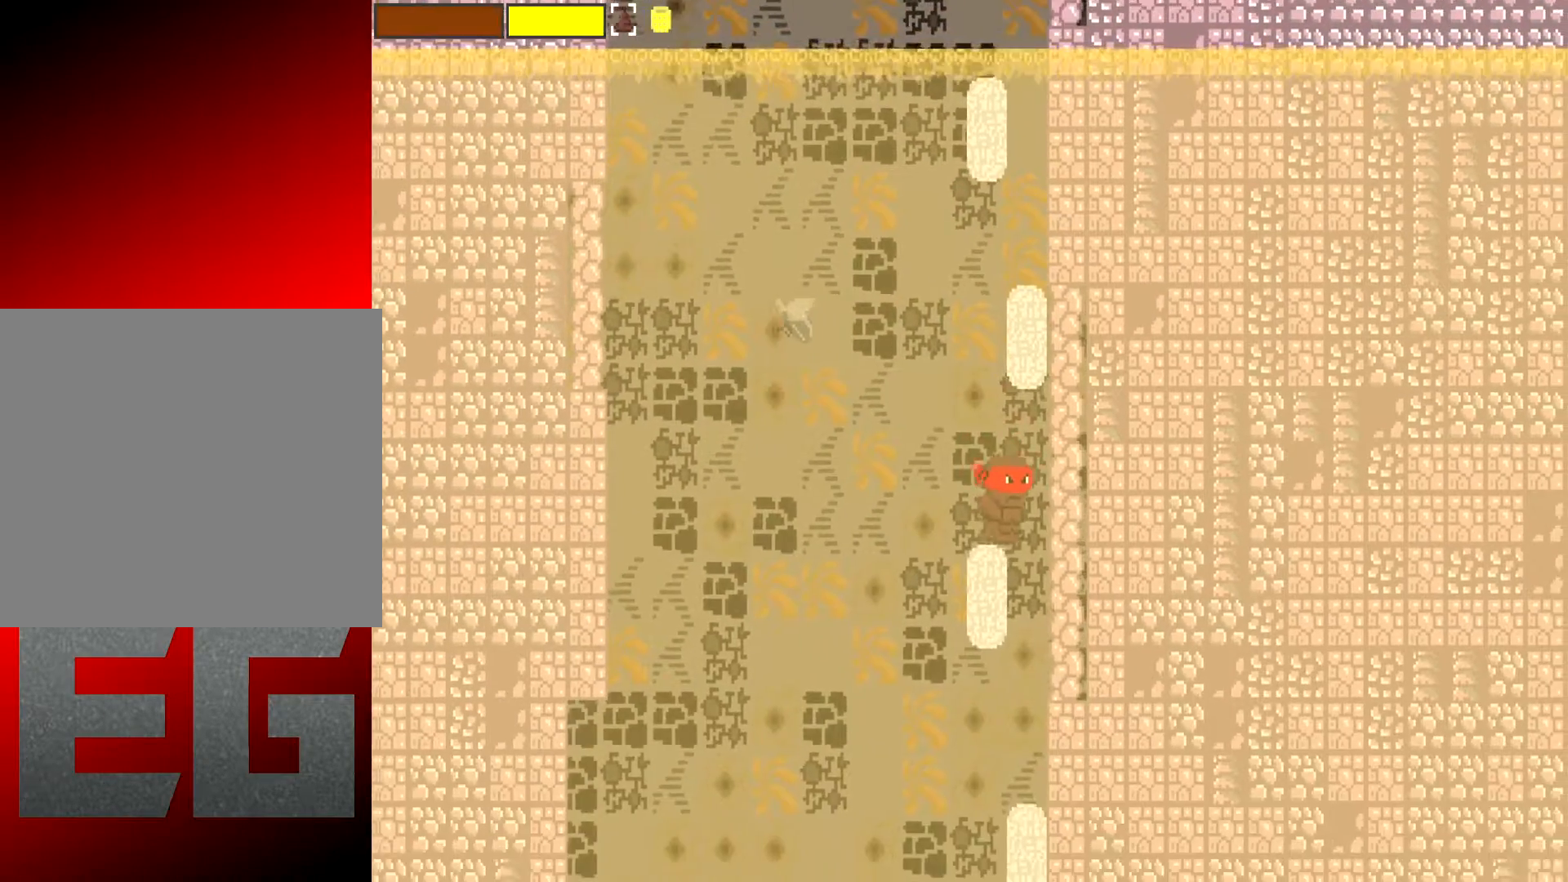
{"buttons": [], "left_stick": "center", "events": [[167, "left_stick", "center"], [267, "left_stick", "left"], [467, "left_stick", "center"]]}
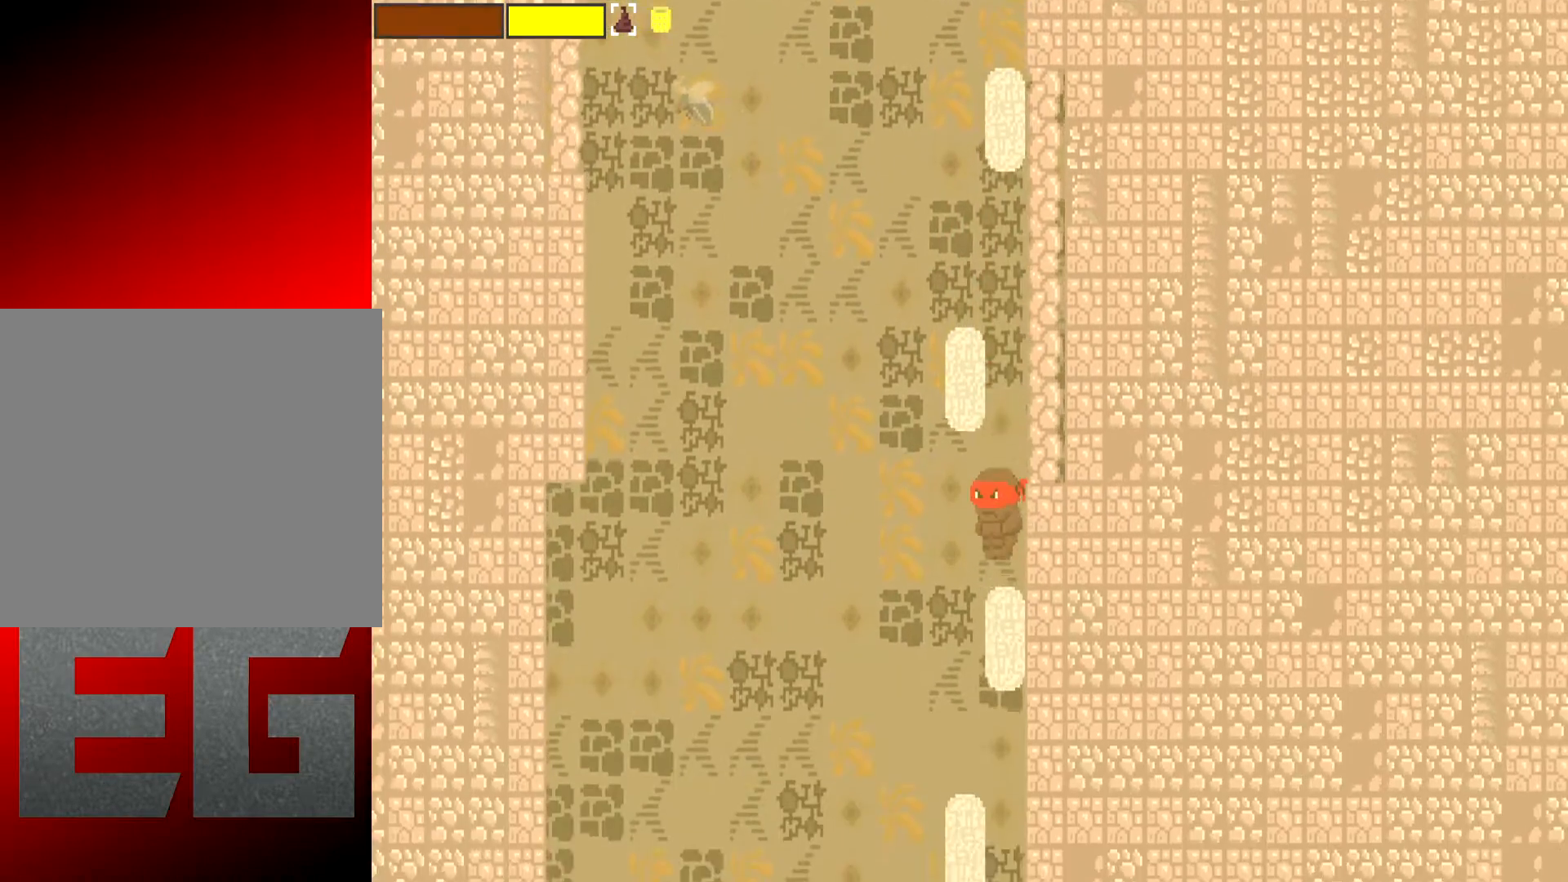
{"buttons": [], "left_stick": "center", "events": [[233, "left_stick", "left"], [367, "left_stick", "center"]]}